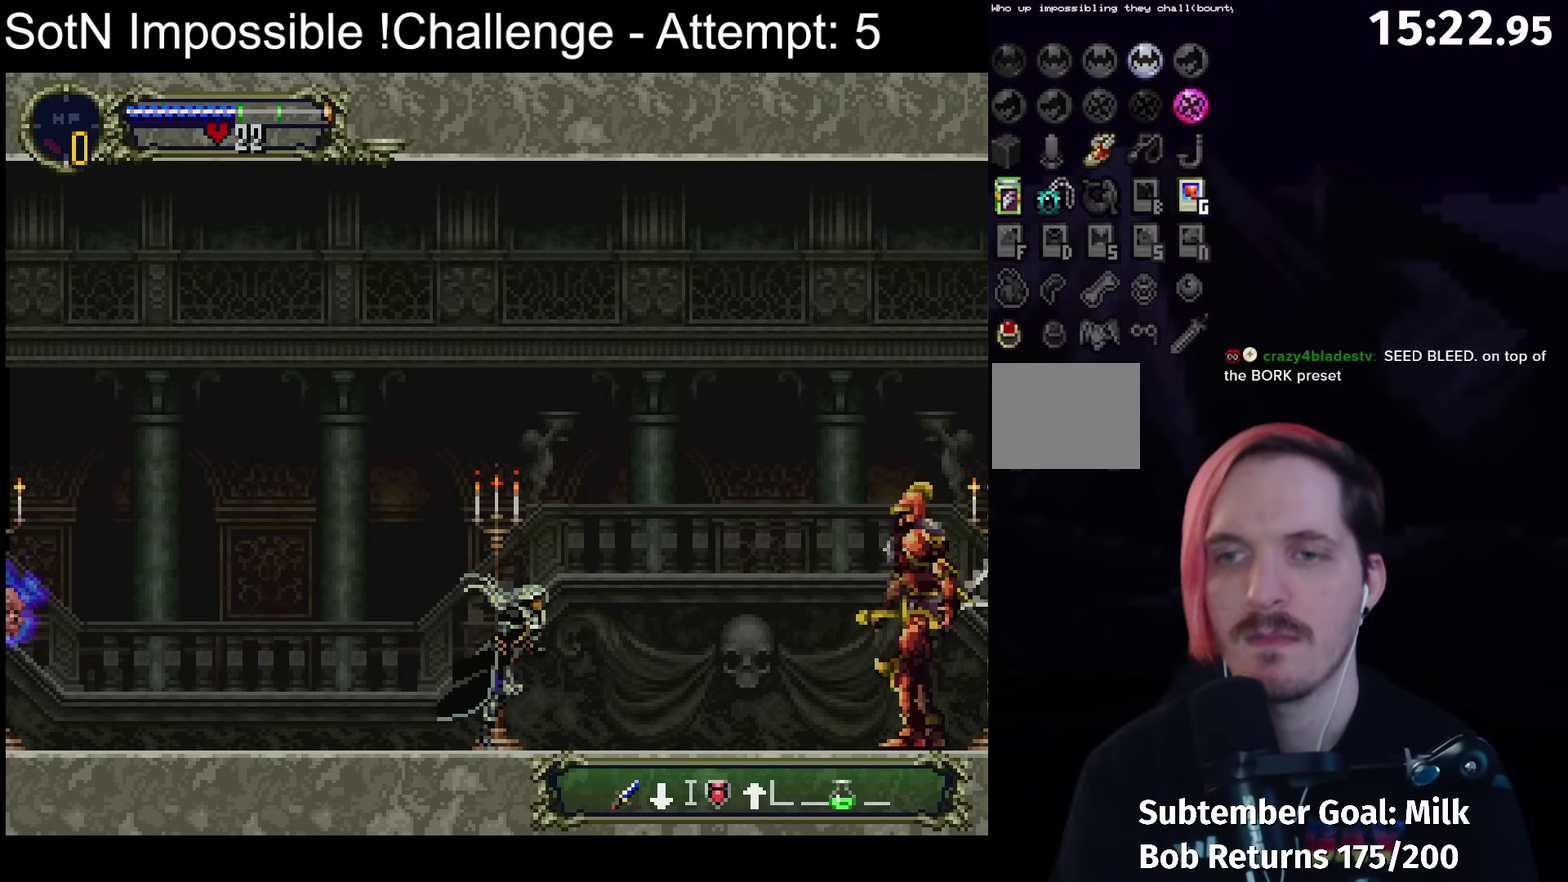
Gameplay with a controller (Xbox layout); each line is a JSON object with the inputs held at the frame after it. "events" lists button and stick changes between this image and that frame as [ms after this image, input, new state], when the widget could be followed in between. Not read: L3 R3 right_stick.
{"buttons": ["A"], "left_stick": "center", "events": [[150, "A", "down"]]}
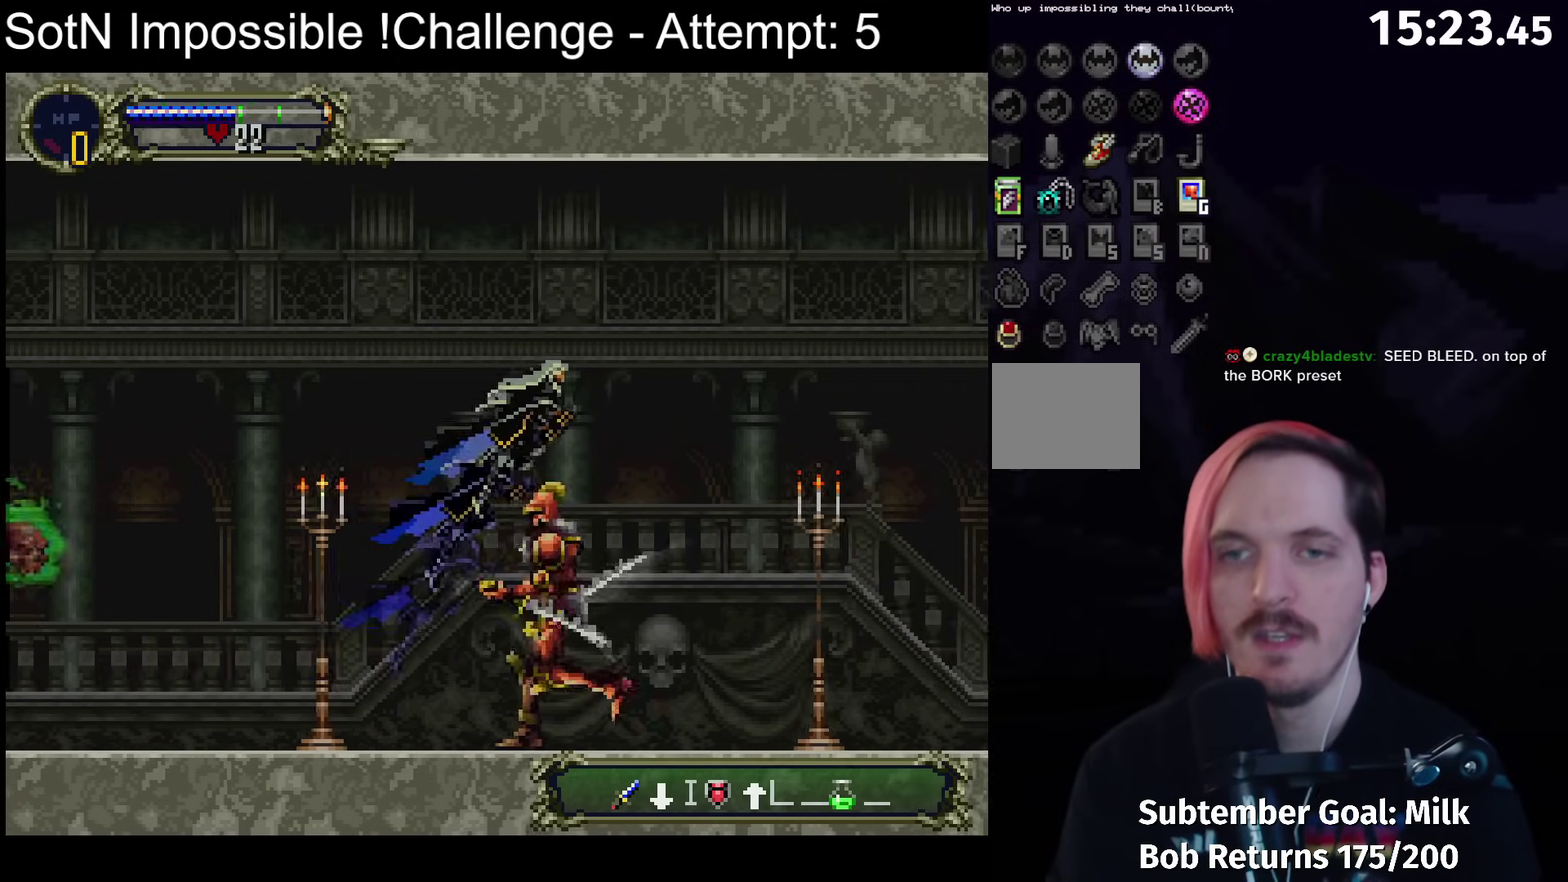
{"buttons": [], "left_stick": "center", "events": [[317, "A", "up"]]}
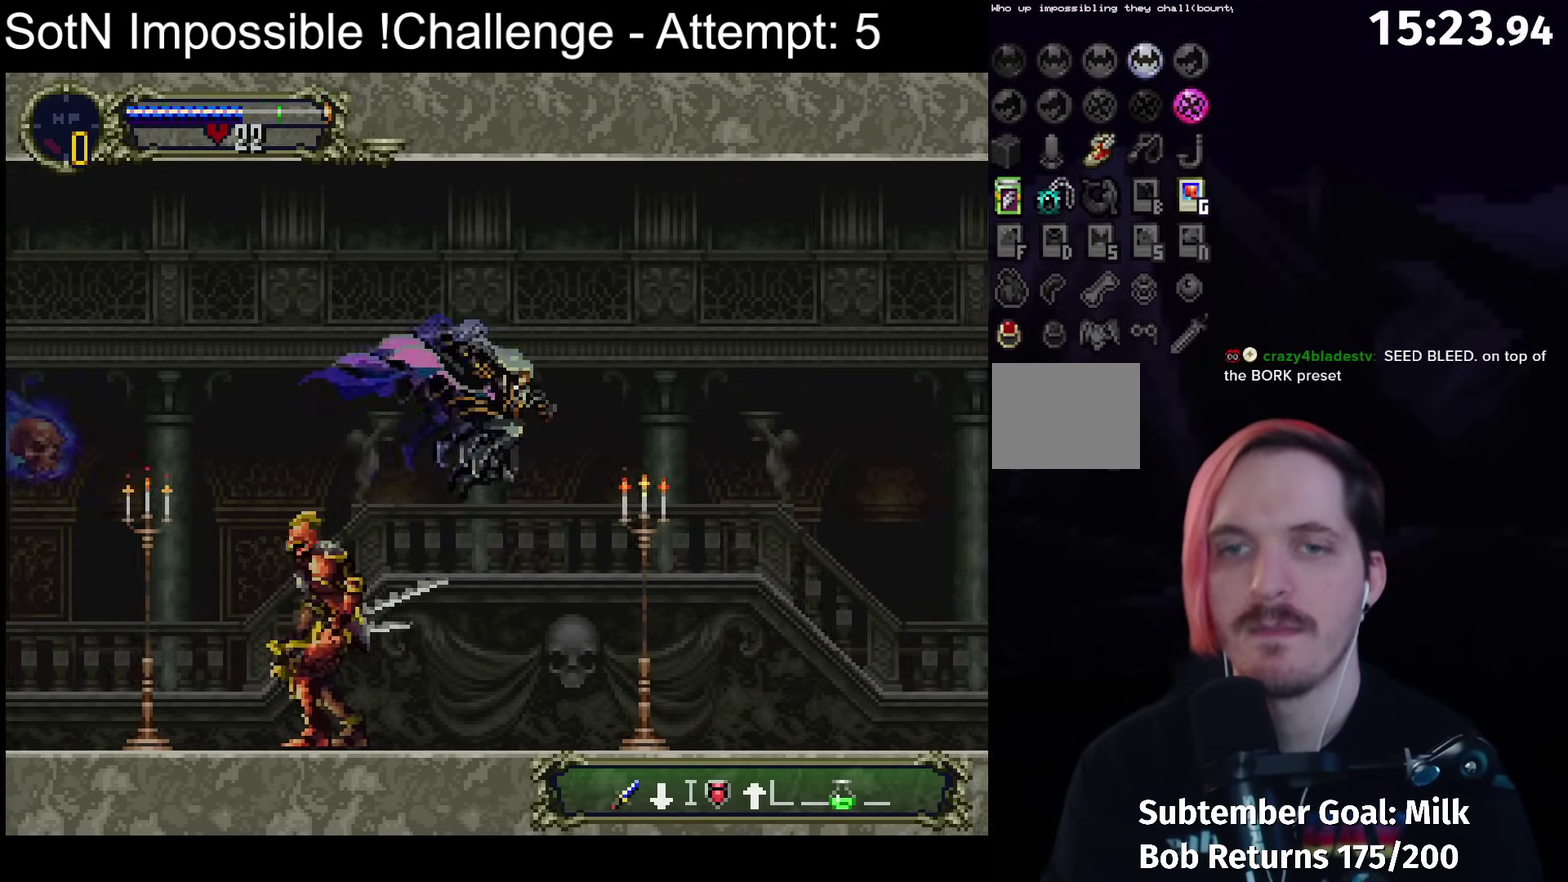
{"buttons": ["B"], "left_stick": "center", "events": [[333, "B", "down"], [350, "Y", "down"], [417, "B", "up"], [417, "Y", "up"], [500, "B", "down"]]}
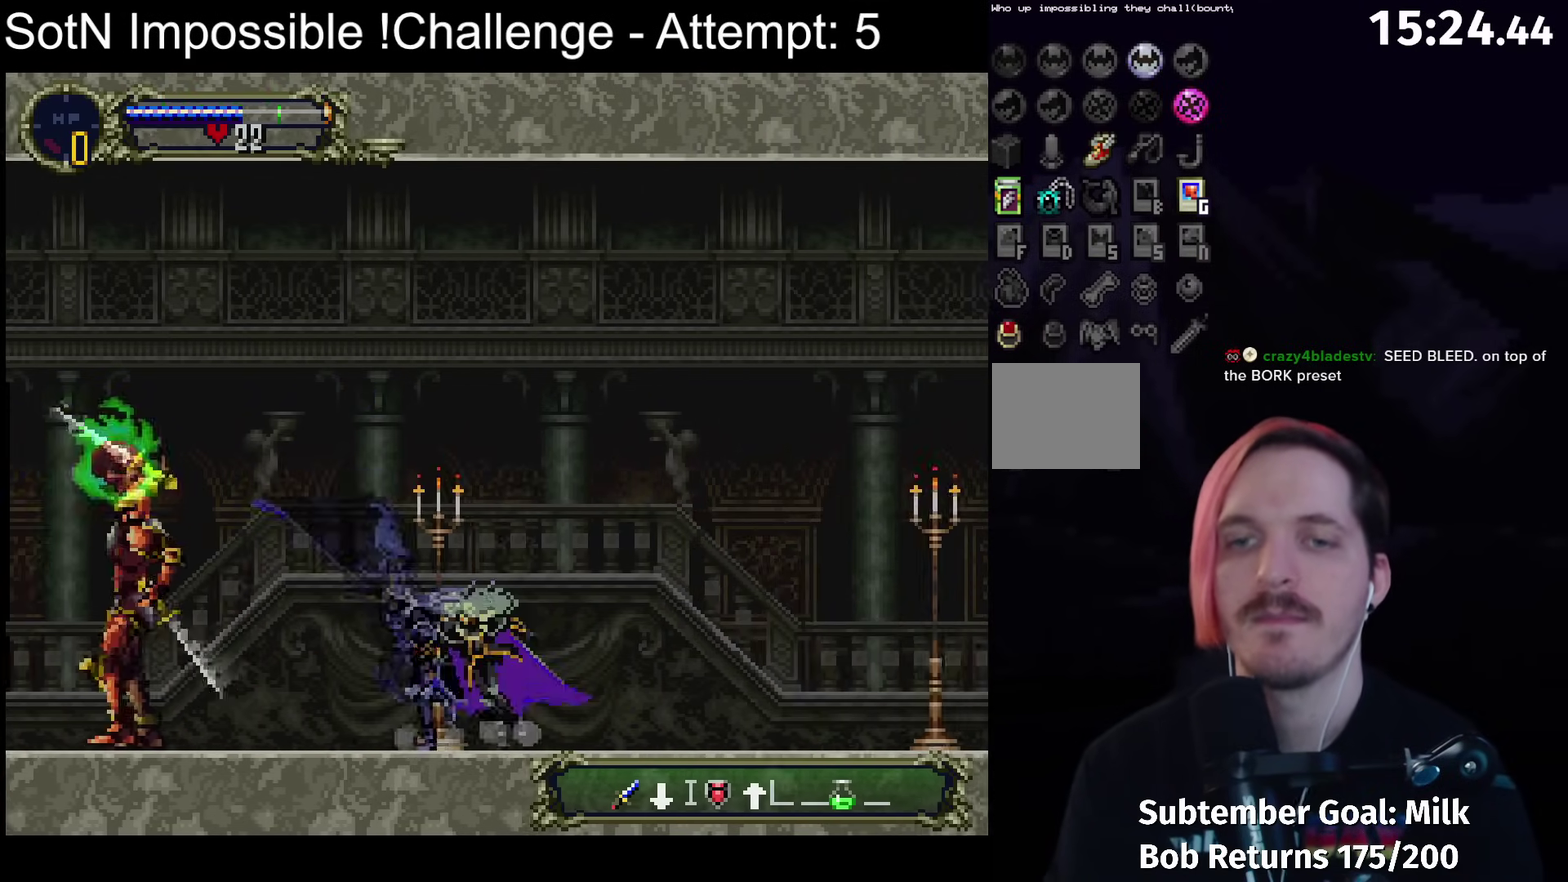
{"buttons": ["B", "Y"], "left_stick": "center", "events": [[17, "Y", "down"], [67, "B", "up"], [67, "Y", "up"], [133, "B", "down"], [167, "Y", "down"], [233, "B", "up"], [233, "Y", "up"], [317, "B", "down"], [333, "Y", "down"], [400, "B", "up"], [400, "Y", "up"], [467, "B", "down"], [500, "Y", "down"]]}
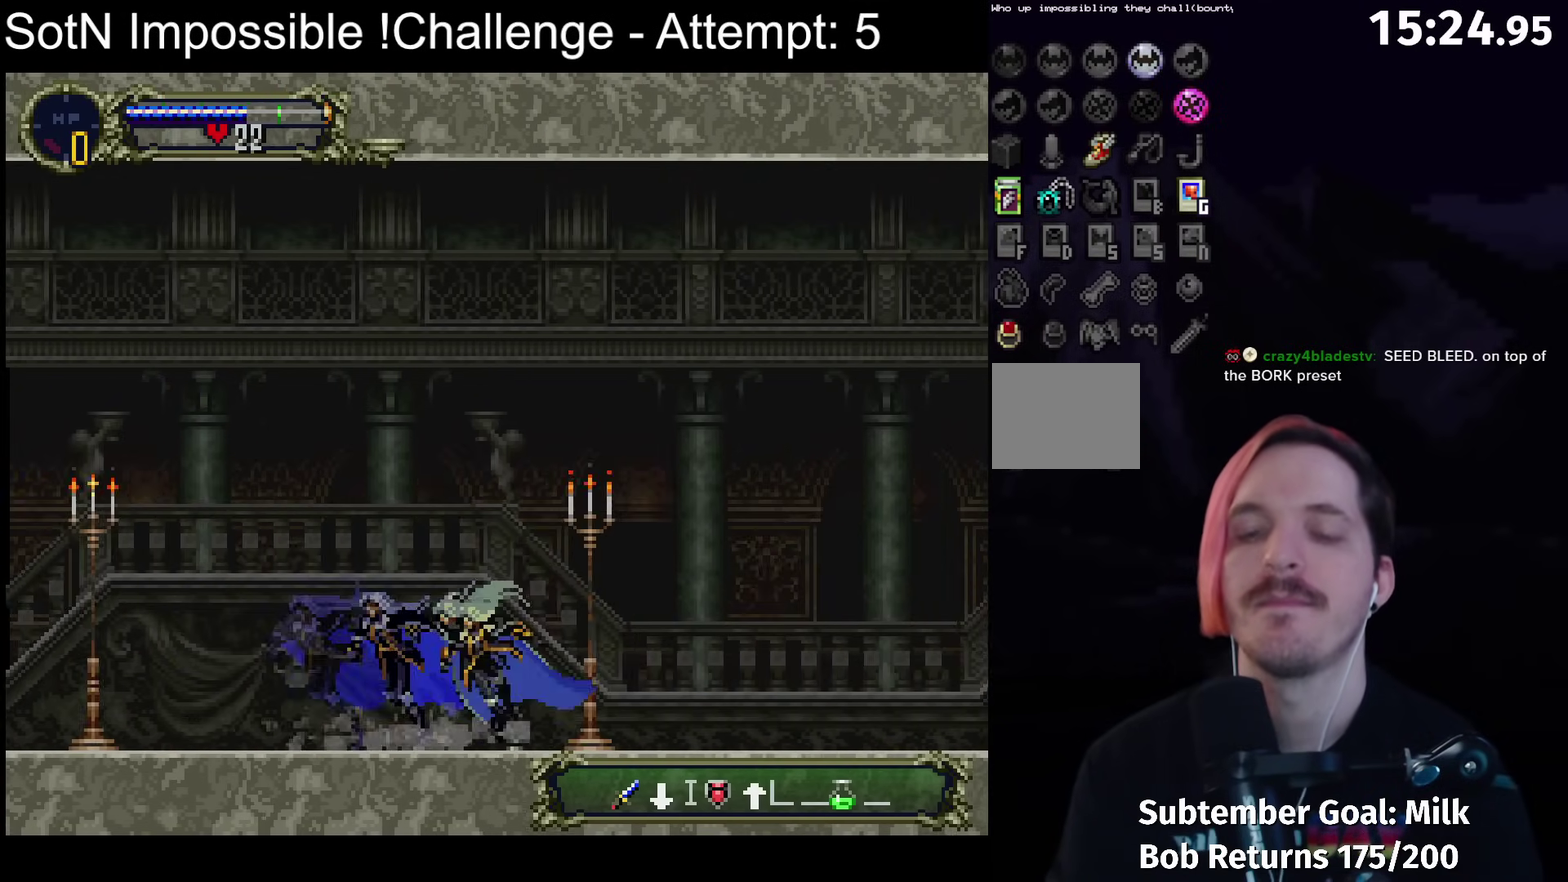
{"buttons": ["B", "Y"], "left_stick": "center", "events": [[50, "B", "up"], [50, "Y", "up"], [117, "B", "down"], [150, "Y", "down"], [183, "B", "up"], [200, "Y", "up"], [267, "B", "down"], [300, "Y", "down"], [333, "B", "up"], [350, "Y", "up"], [433, "B", "down"], [467, "Y", "down"]]}
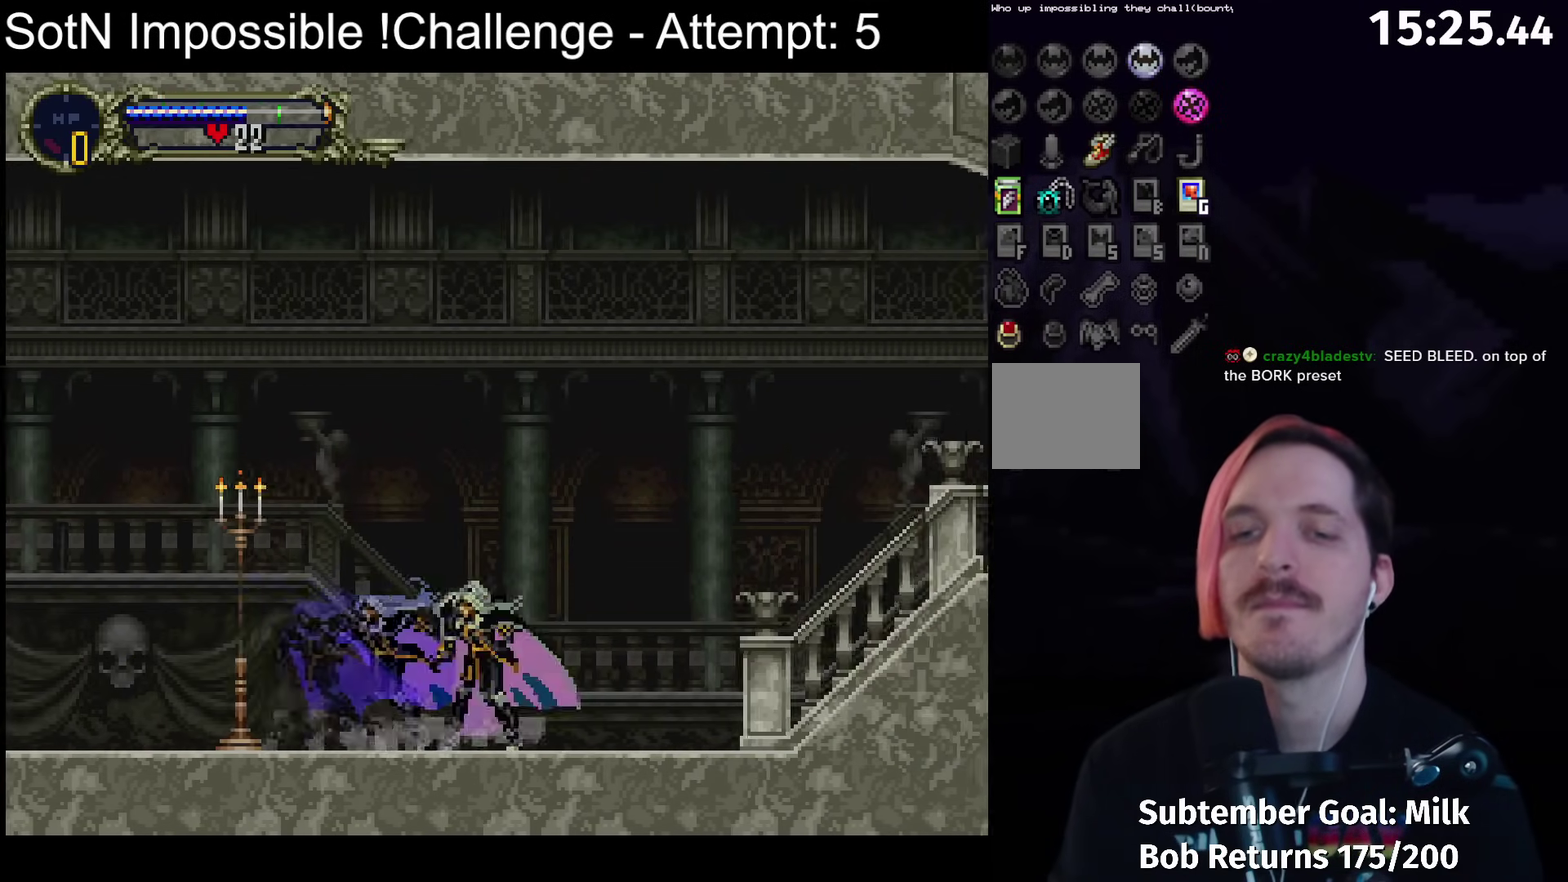
{"buttons": [], "left_stick": "center", "events": [[17, "B", "up"], [17, "Y", "up"], [83, "B", "down"], [117, "Y", "down"], [167, "B", "up"], [167, "Y", "up"], [250, "B", "down"], [267, "Y", "down"], [333, "B", "up"], [333, "Y", "up"], [400, "B", "down"], [433, "Y", "down"], [483, "B", "up"], [483, "Y", "up"]]}
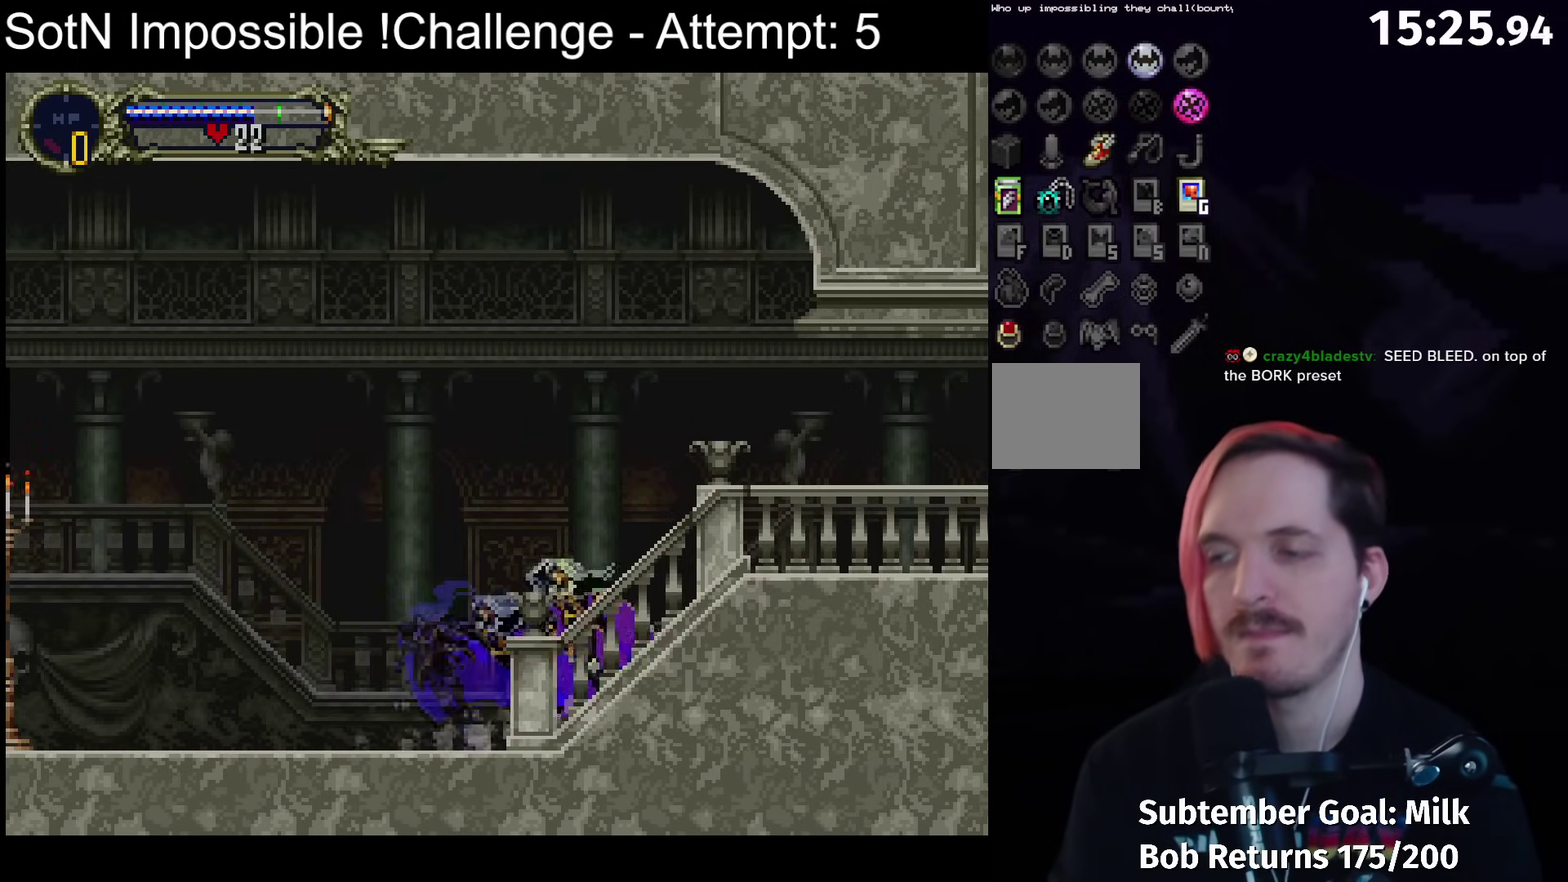
{"buttons": [], "left_stick": "center", "events": [[50, "B", "down"], [100, "Y", "down"], [167, "B", "up"], [167, "Y", "up"], [233, "B", "down"], [267, "Y", "down"], [317, "B", "up"], [317, "Y", "up"], [383, "B", "down"], [417, "Y", "down"], [483, "B", "up"], [483, "Y", "up"]]}
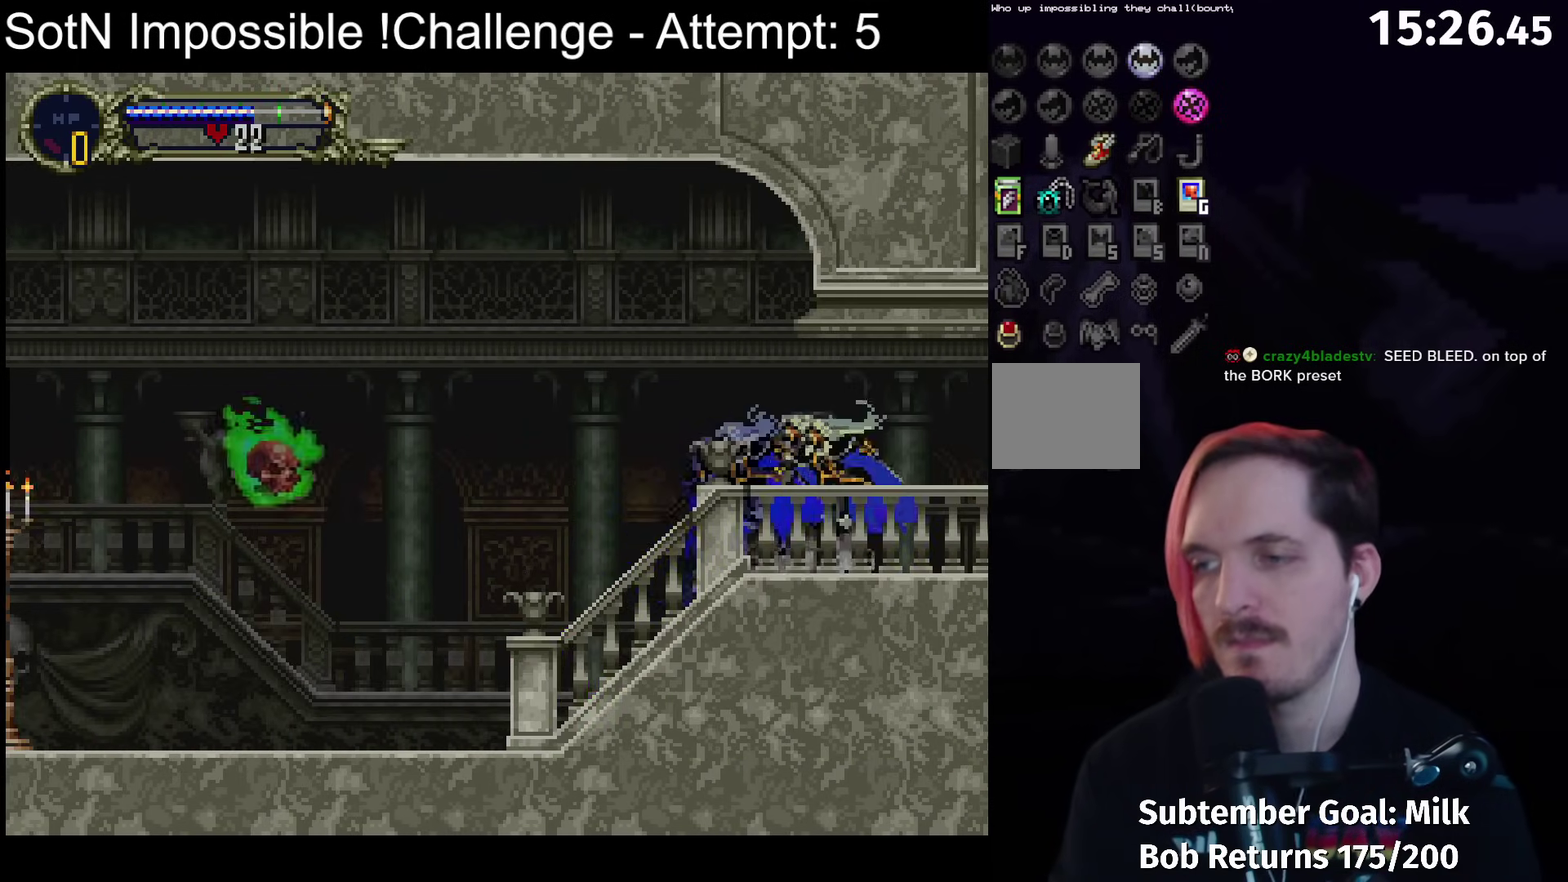
{"buttons": [], "left_stick": "center", "events": [[50, "B", "down"], [83, "Y", "down"], [133, "B", "up"], [150, "Y", "up"], [217, "B", "down"], [250, "Y", "down"], [300, "B", "up"], [300, "Y", "up"], [383, "B", "down"], [417, "Y", "down"], [467, "B", "up"], [467, "Y", "up"]]}
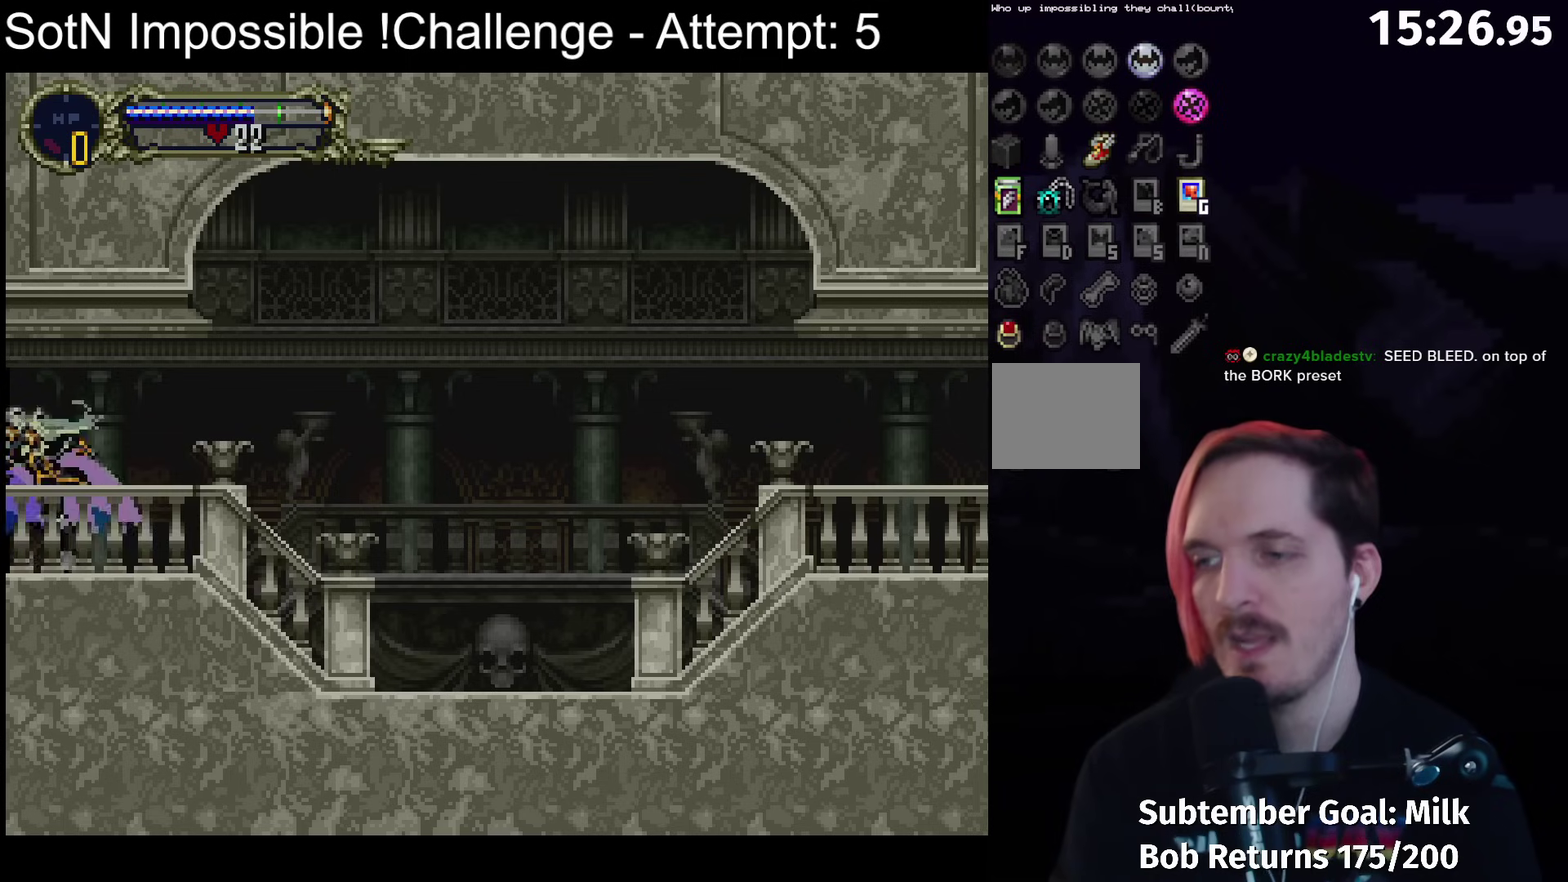
{"buttons": [], "left_stick": "center", "events": [[50, "B", "down"], [83, "Y", "down"], [133, "B", "up"], [133, "Y", "up"], [217, "B", "down"], [250, "Y", "down"], [300, "B", "up"], [300, "Y", "up"], [367, "B", "down"], [417, "Y", "down"], [450, "B", "up"], [467, "Y", "up"]]}
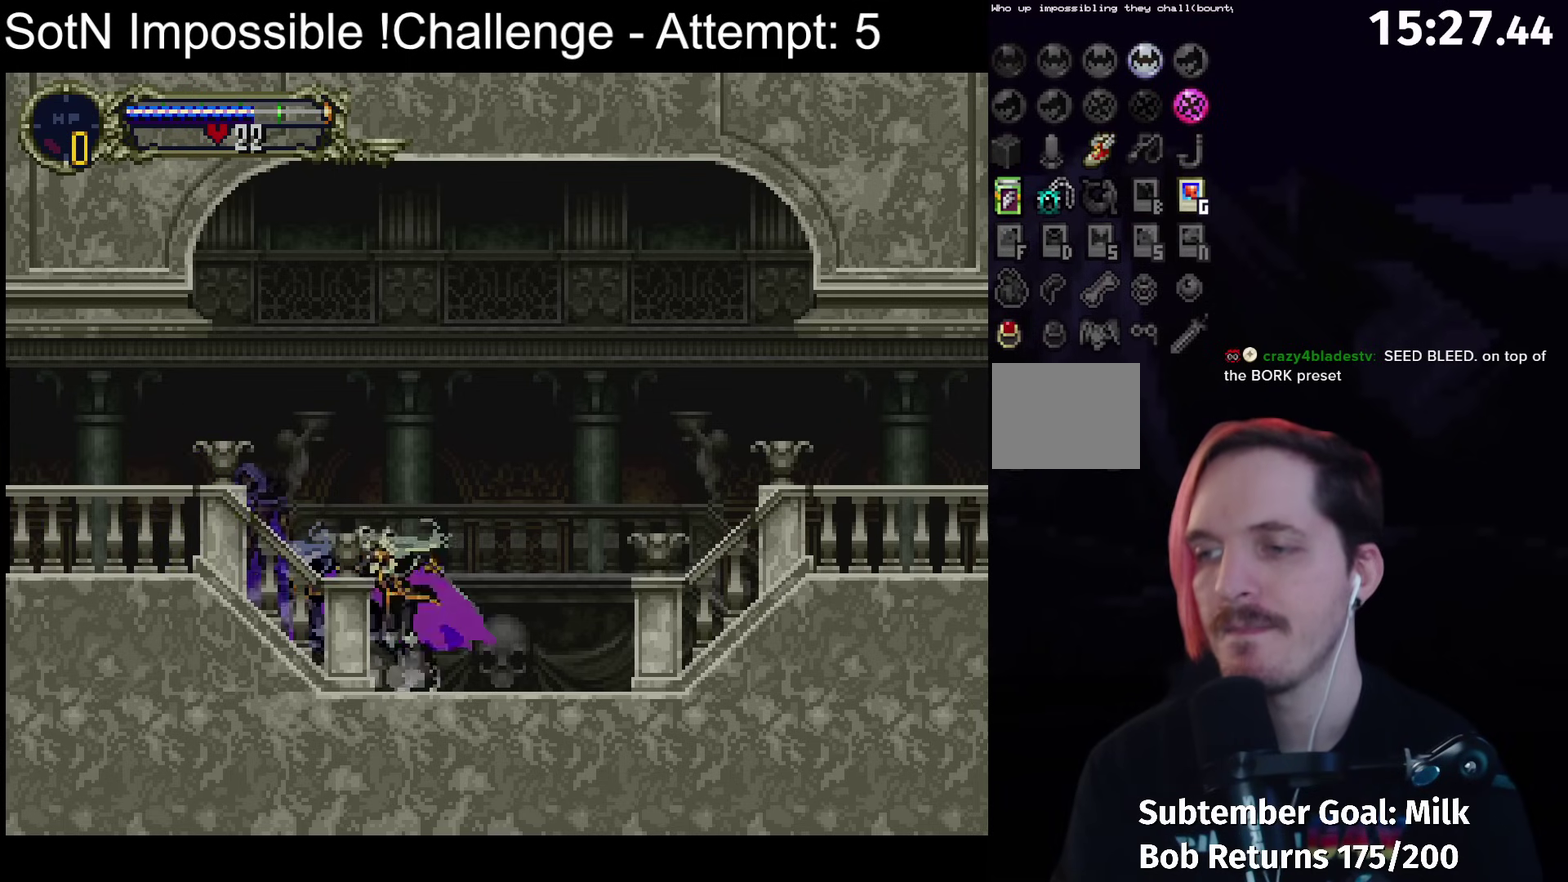
{"buttons": [], "left_stick": "center", "events": [[50, "B", "down"], [83, "Y", "down"], [117, "B", "up"], [133, "Y", "up"], [200, "B", "down"], [233, "Y", "down"], [283, "B", "up"], [283, "Y", "up"], [367, "B", "down"], [400, "Y", "down"], [433, "B", "up"], [450, "Y", "up"]]}
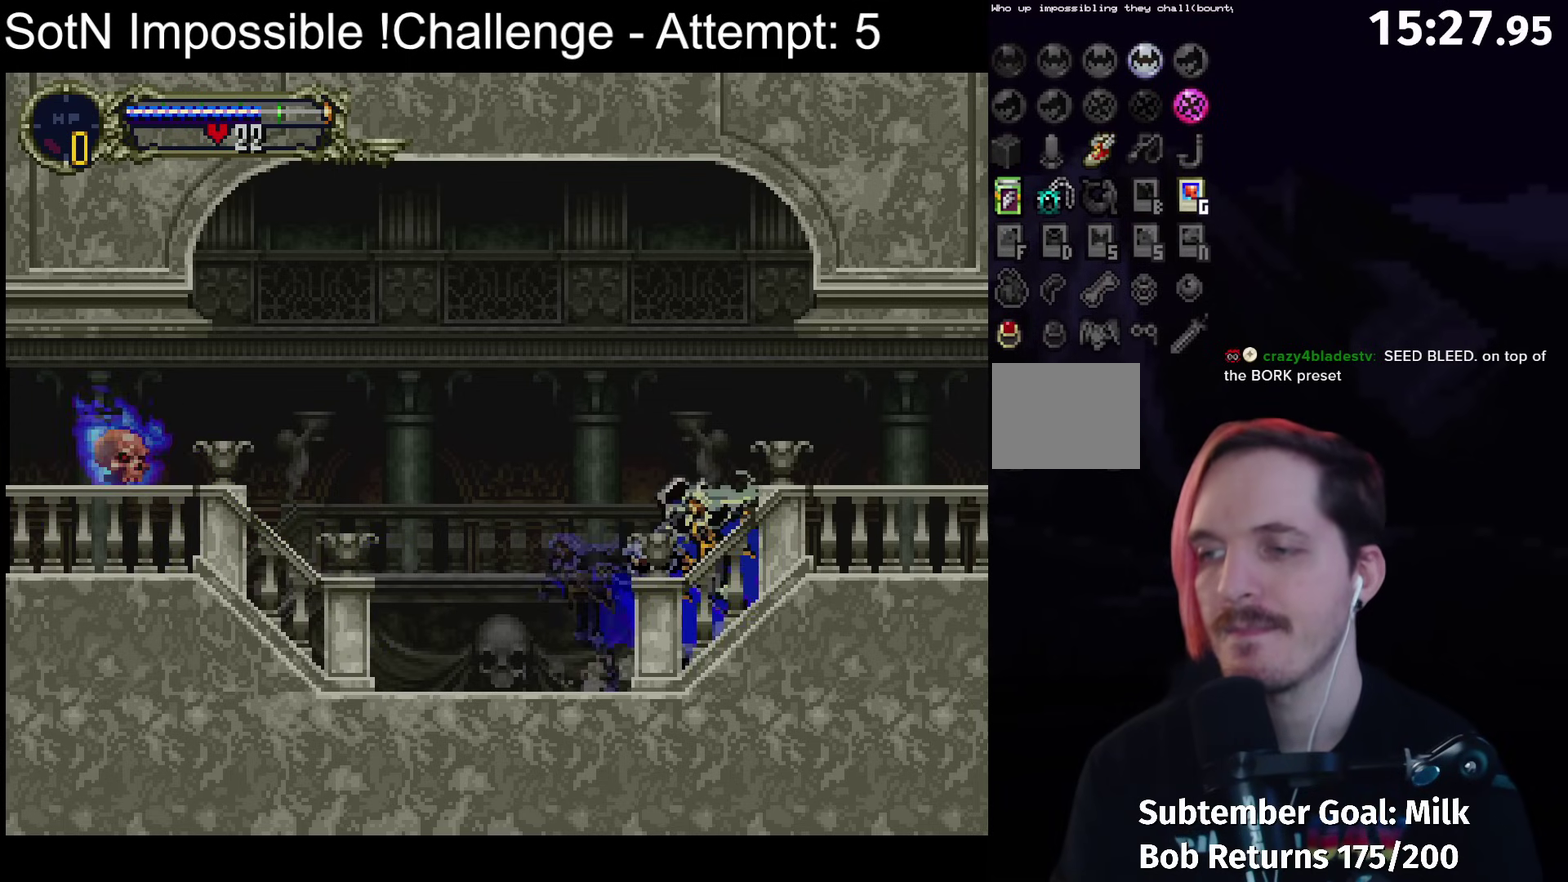
{"buttons": [], "left_stick": "center", "events": [[33, "B", "down"], [100, "B", "up"], [183, "B", "down"], [217, "Y", "down"], [283, "B", "up"], [283, "Y", "up"], [367, "B", "down"], [400, "Y", "down"], [450, "B", "up"], [450, "Y", "up"]]}
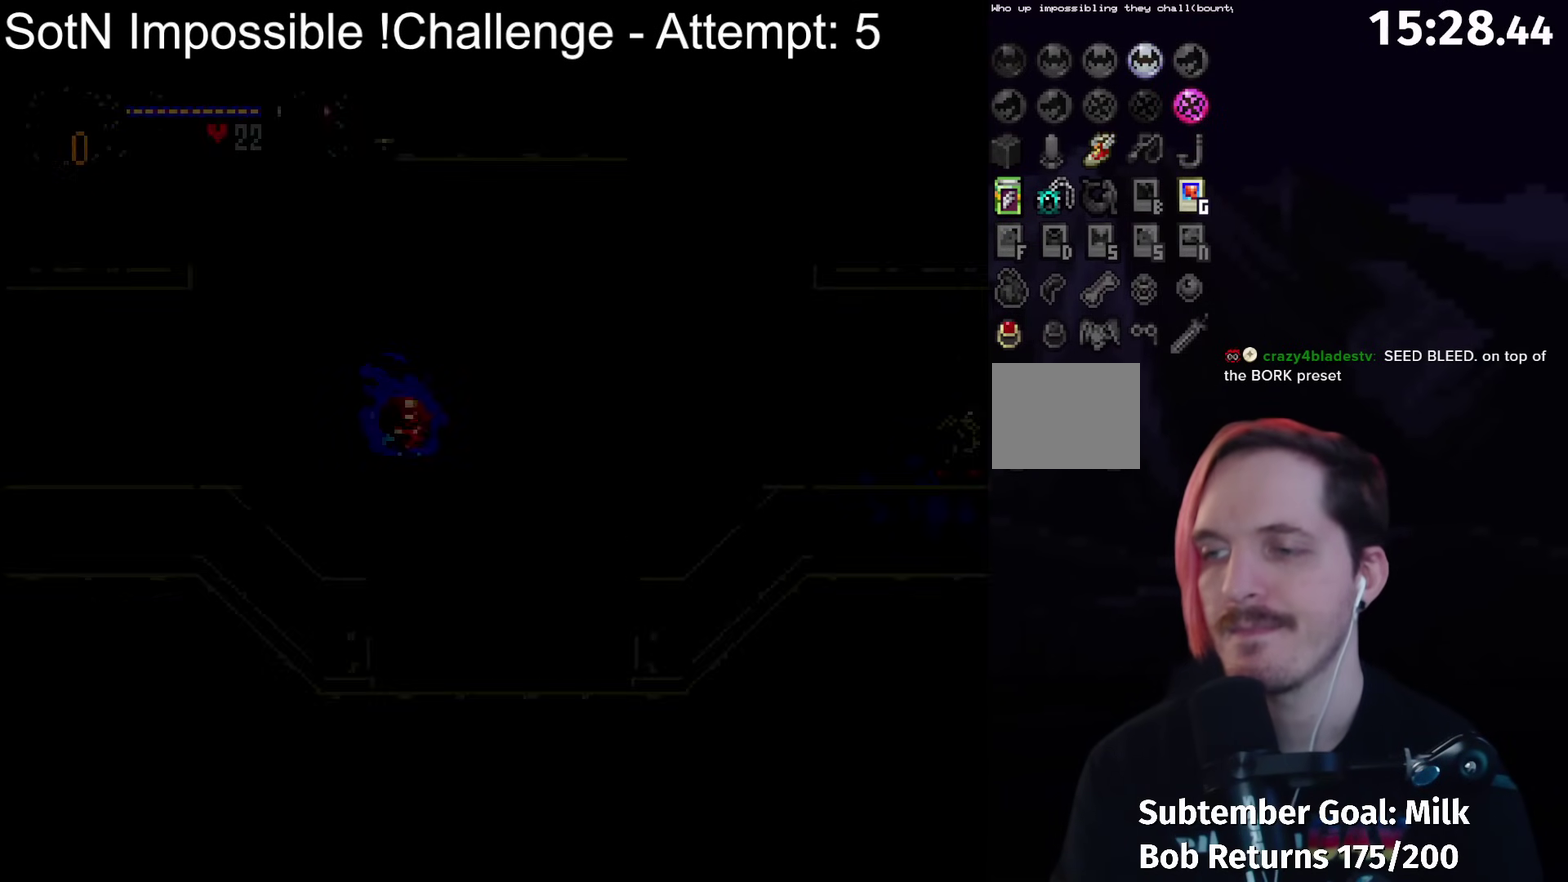
{"buttons": [], "left_stick": "center", "events": [[33, "B", "down"], [67, "Y", "down"], [117, "B", "up"], [117, "Y", "up"], [200, "B", "down"], [233, "Y", "down"], [283, "B", "up"], [283, "Y", "up"], [383, "B", "down"], [400, "Y", "down"], [450, "B", "up"], [467, "Y", "up"]]}
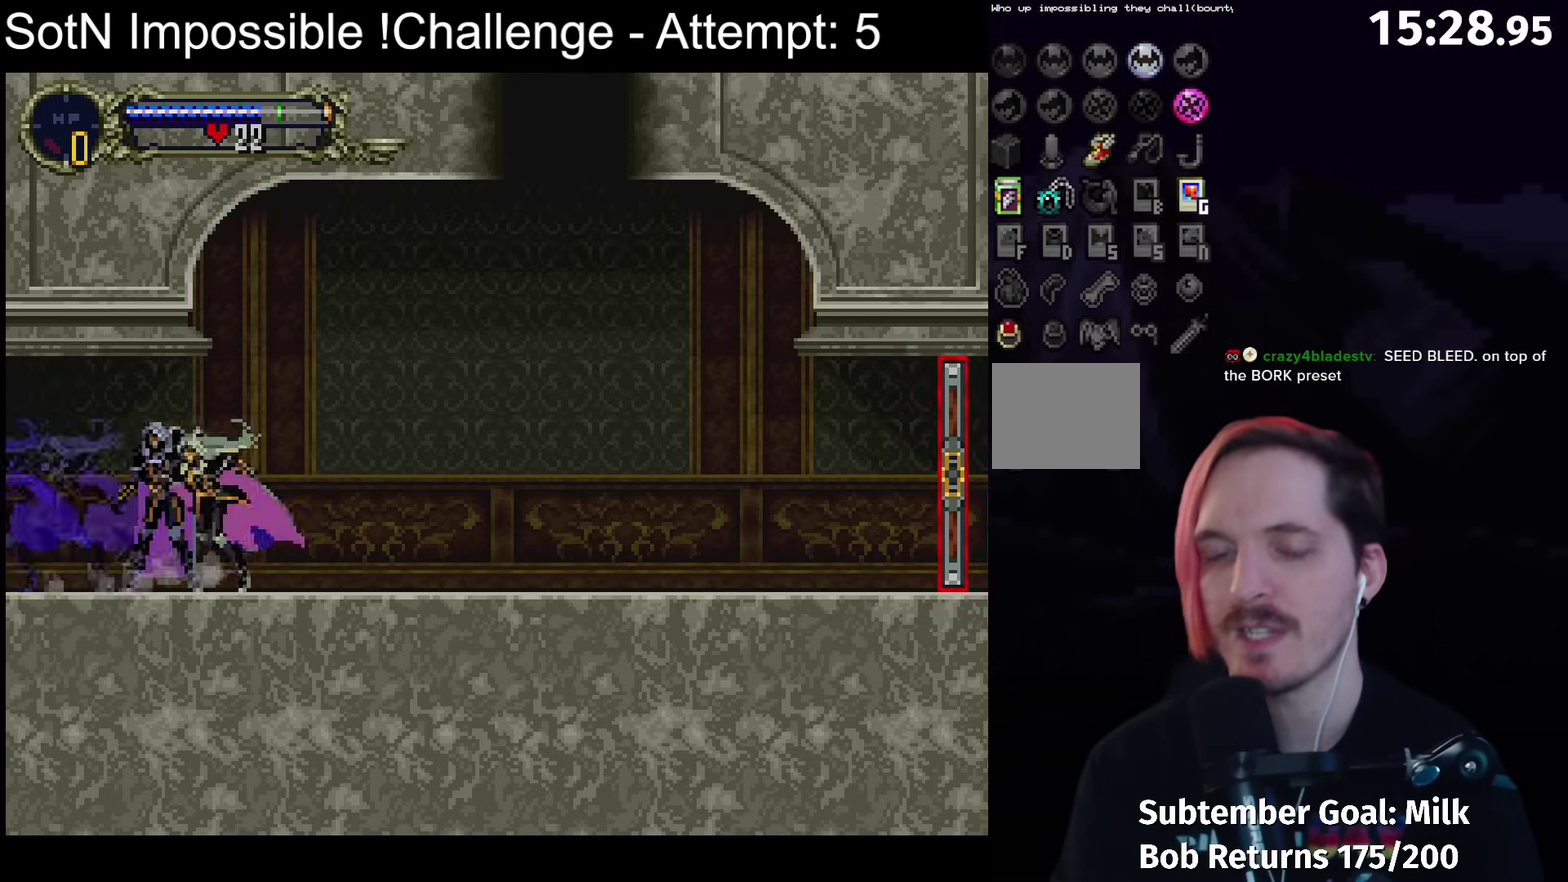
{"buttons": [], "left_stick": "center", "events": [[33, "B", "down"], [67, "Y", "down"], [100, "B", "up"], [117, "Y", "up"], [200, "B", "down"], [283, "B", "up"], [350, "B", "down"], [383, "Y", "down"], [433, "Y", "up"], [450, "B", "up"]]}
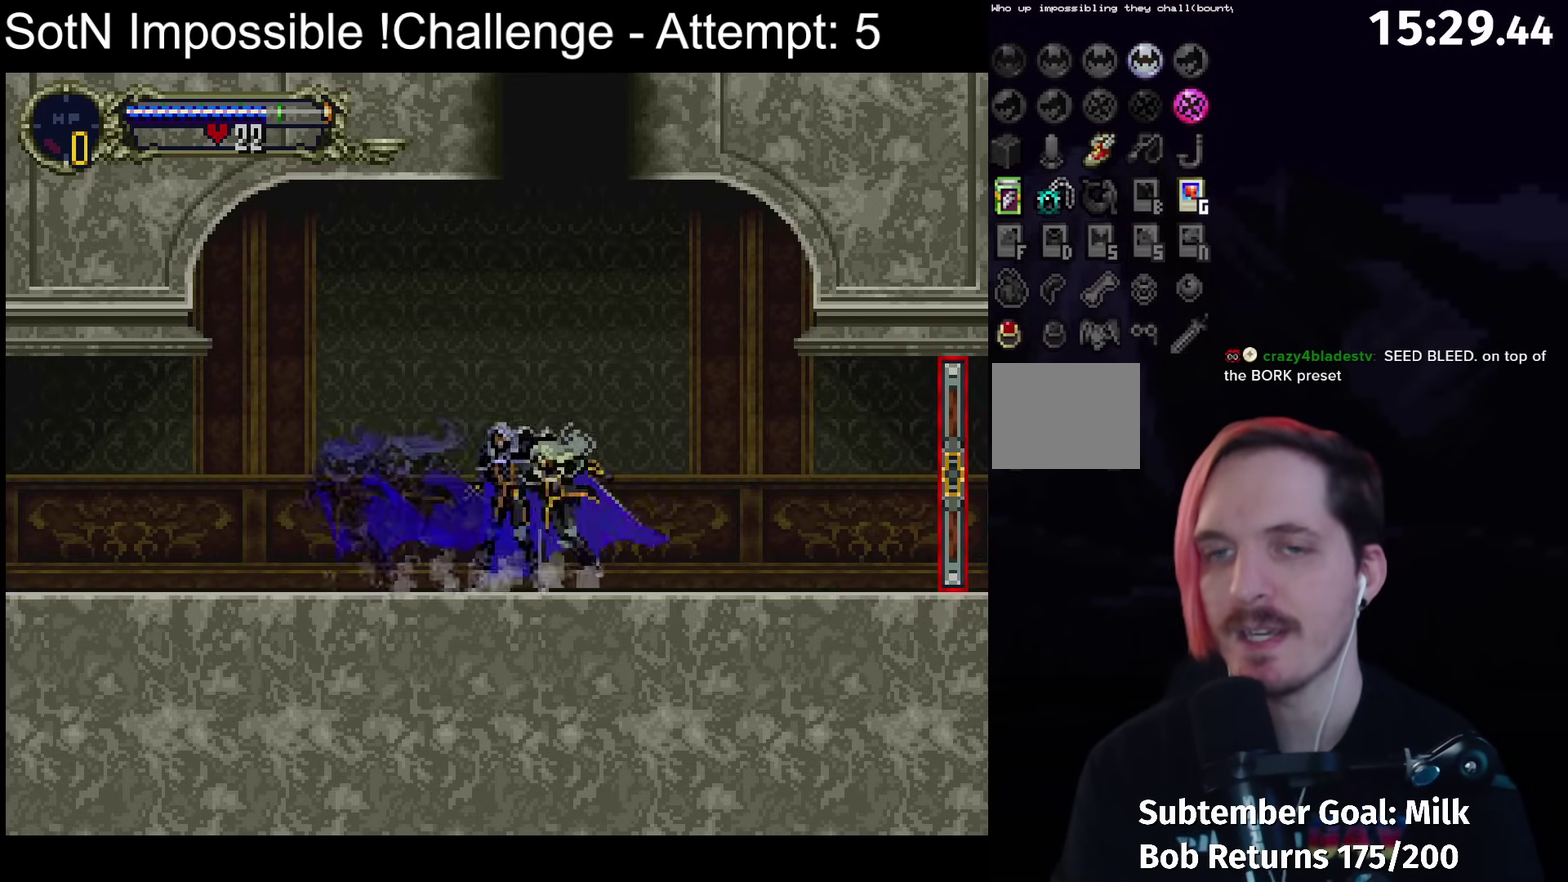
{"buttons": [], "left_stick": "down-right", "events": [[17, "B", "down"], [33, "Y", "down"], [100, "B", "up"], [100, "Y", "up"], [183, "B", "down"], [267, "B", "up"], [317, "B", "down"], [333, "Y", "down"], [400, "B", "up"], [400, "Y", "up"], [450, "left_stick", "down-right"]]}
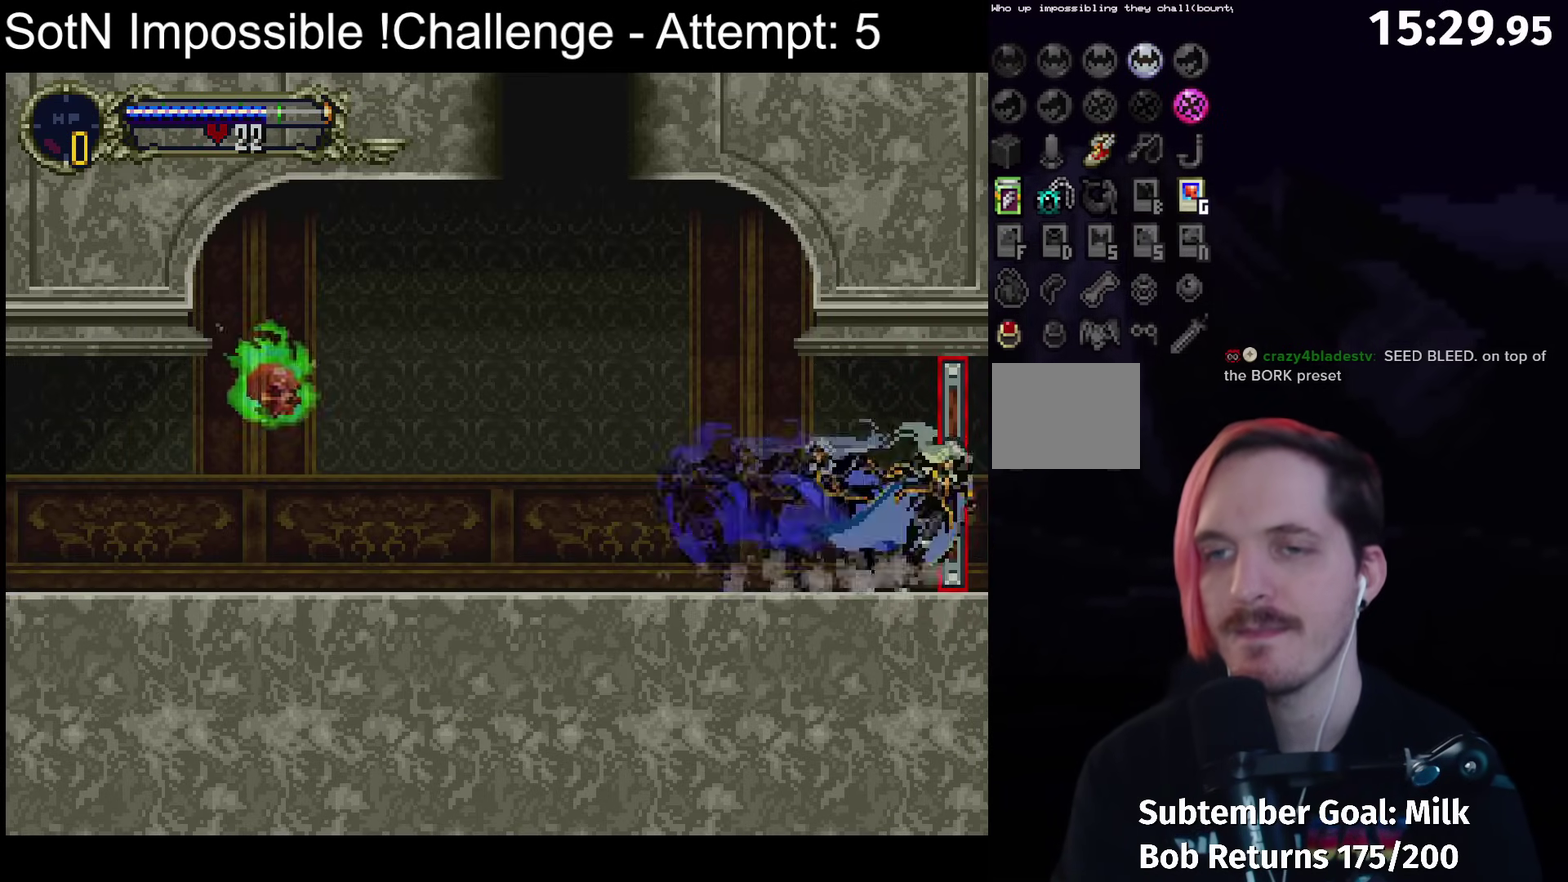
{"buttons": [], "left_stick": "down-right", "events": []}
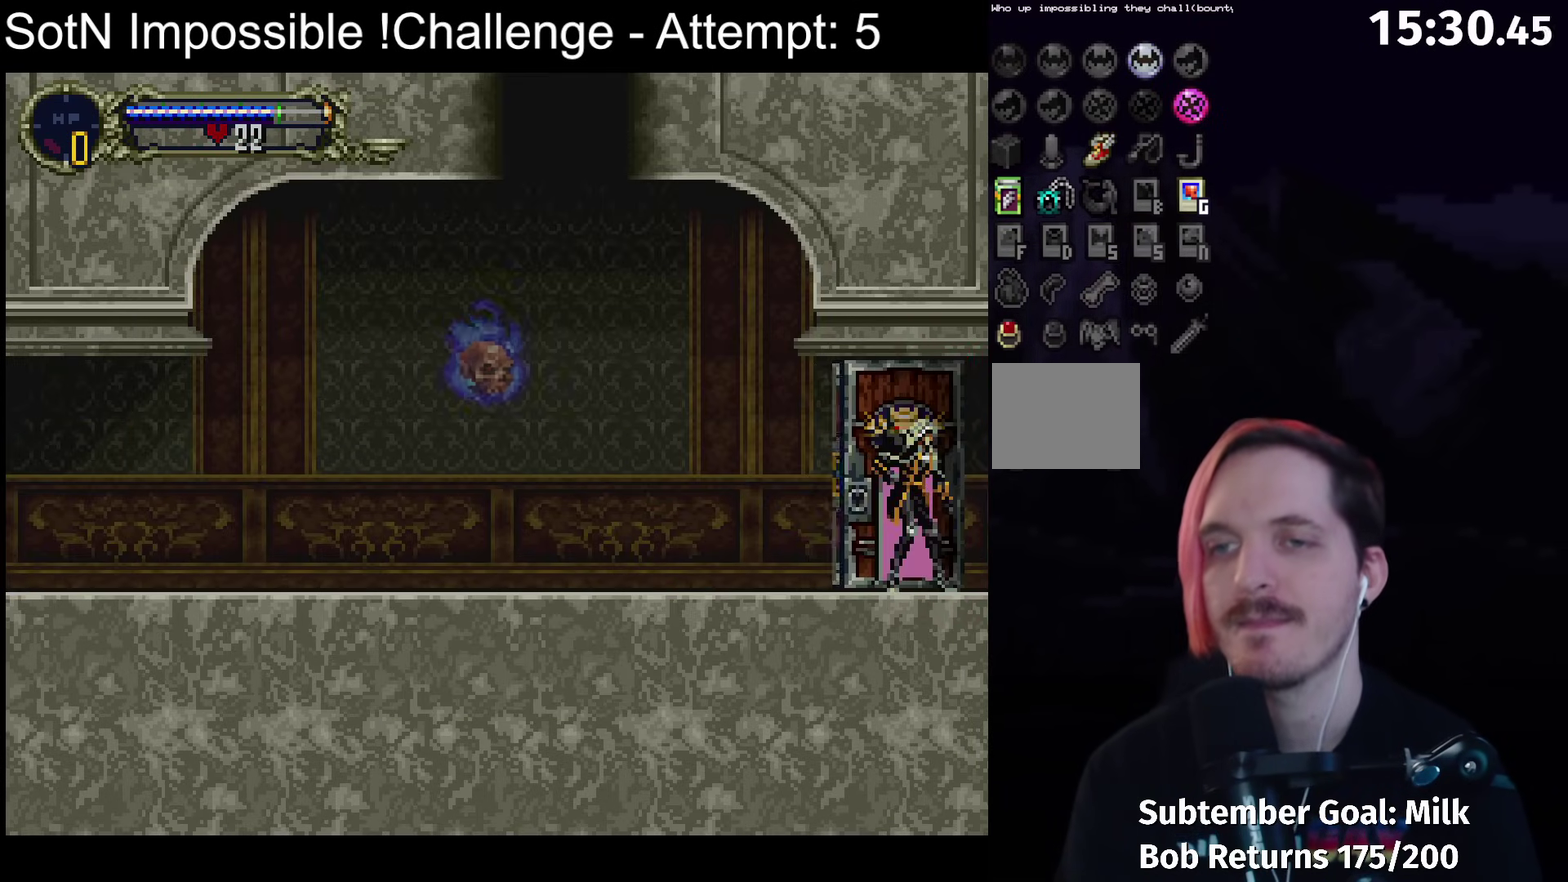
{"buttons": [], "left_stick": "down-right", "events": []}
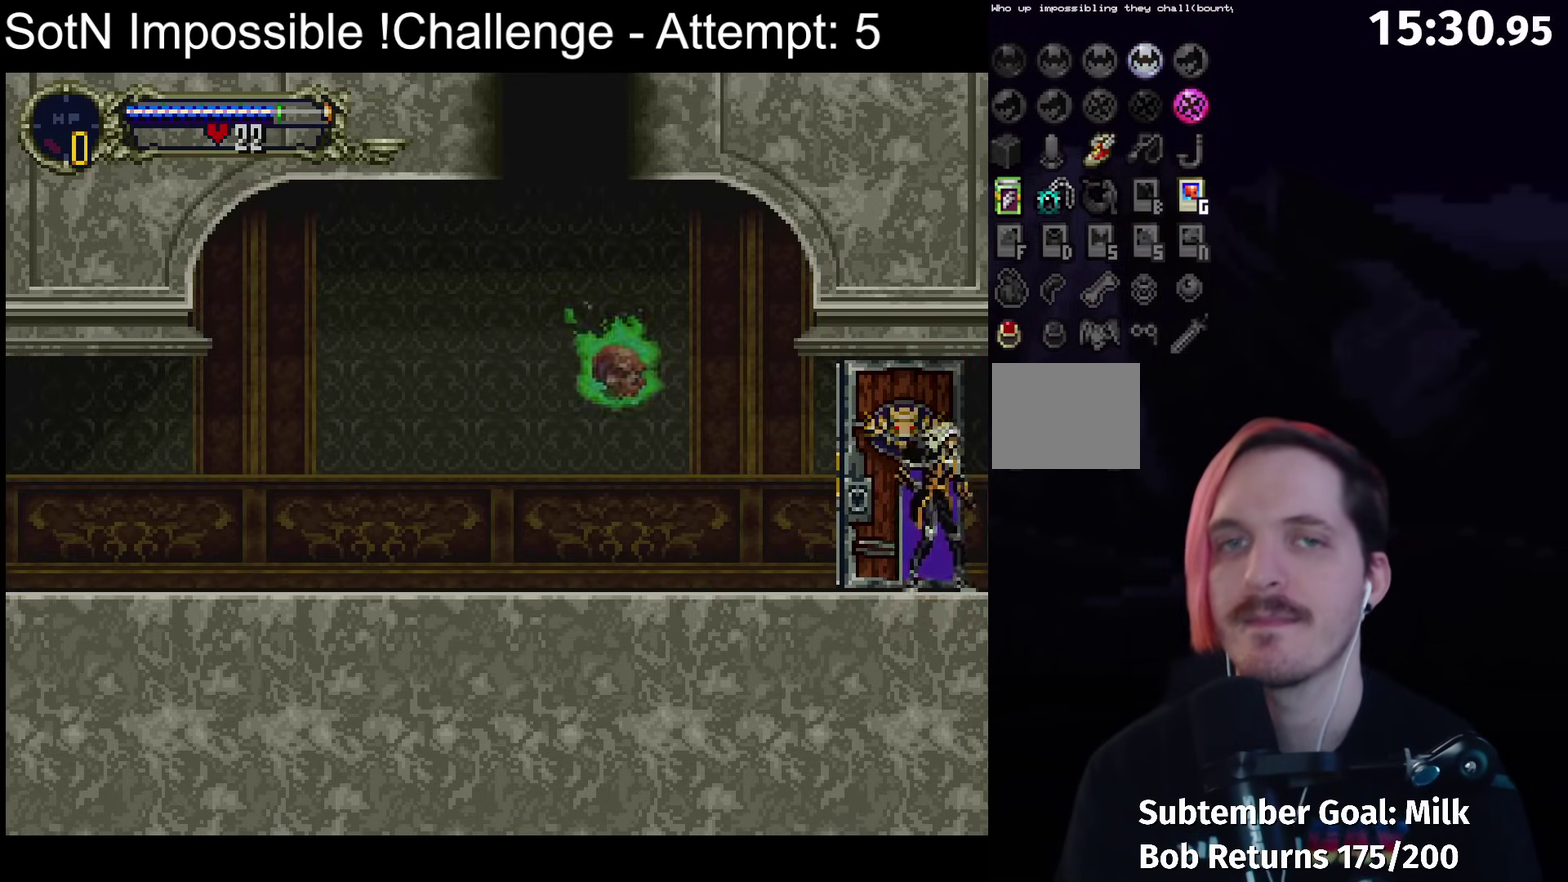
{"buttons": [], "left_stick": "down-right", "events": []}
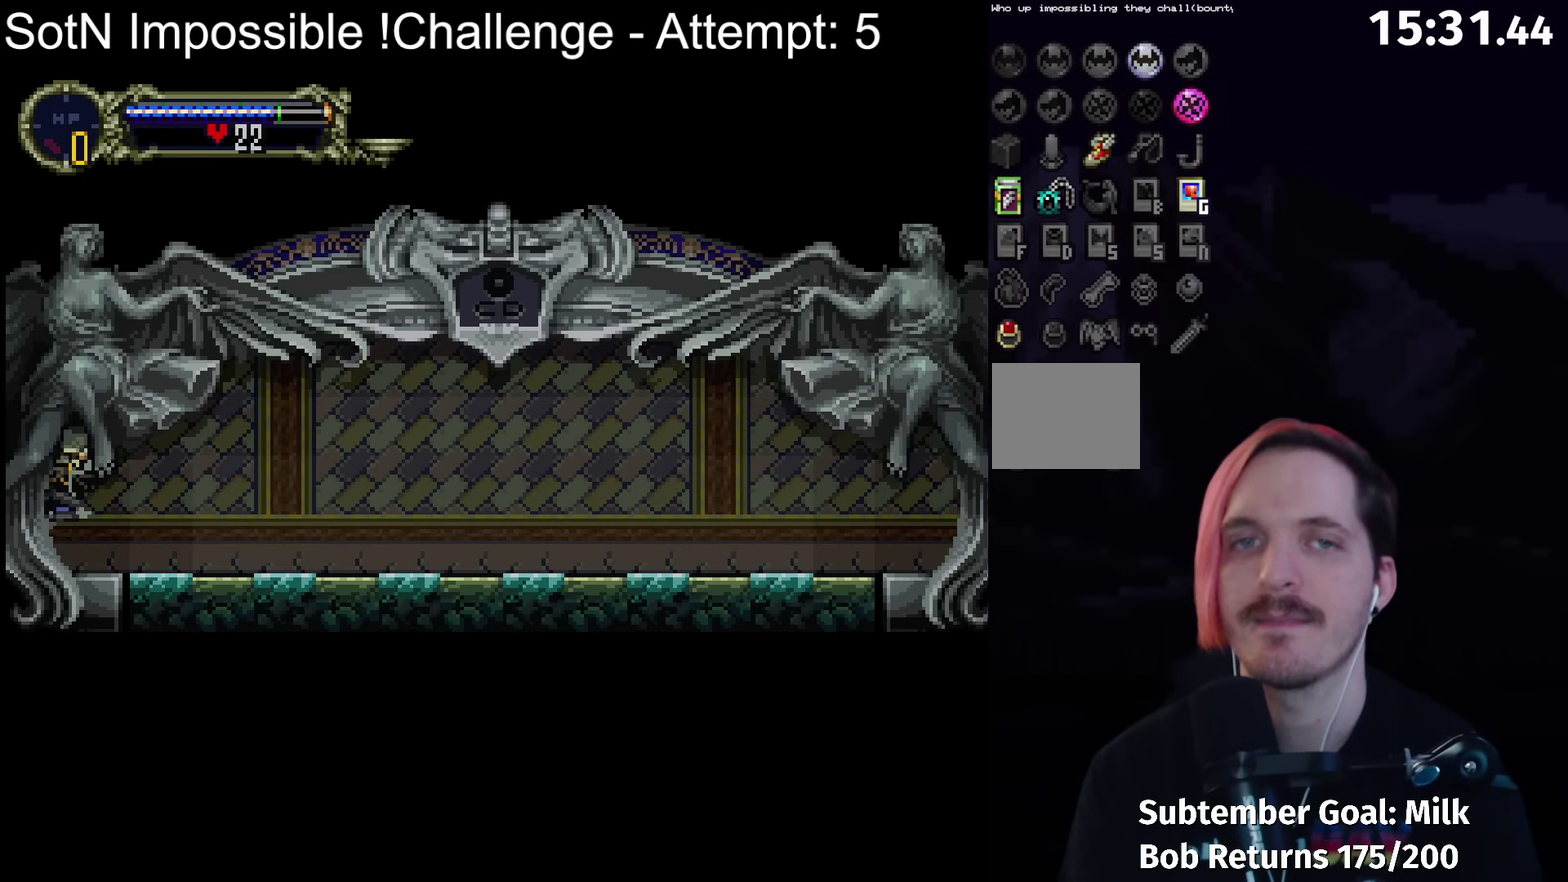
{"buttons": ["B"], "left_stick": "center", "events": [[267, "left_stick", "right"], [367, "Y", "down"], [367, "left_stick", "left"], [450, "B", "down"], [450, "Y", "up"], [467, "left_stick", "center"]]}
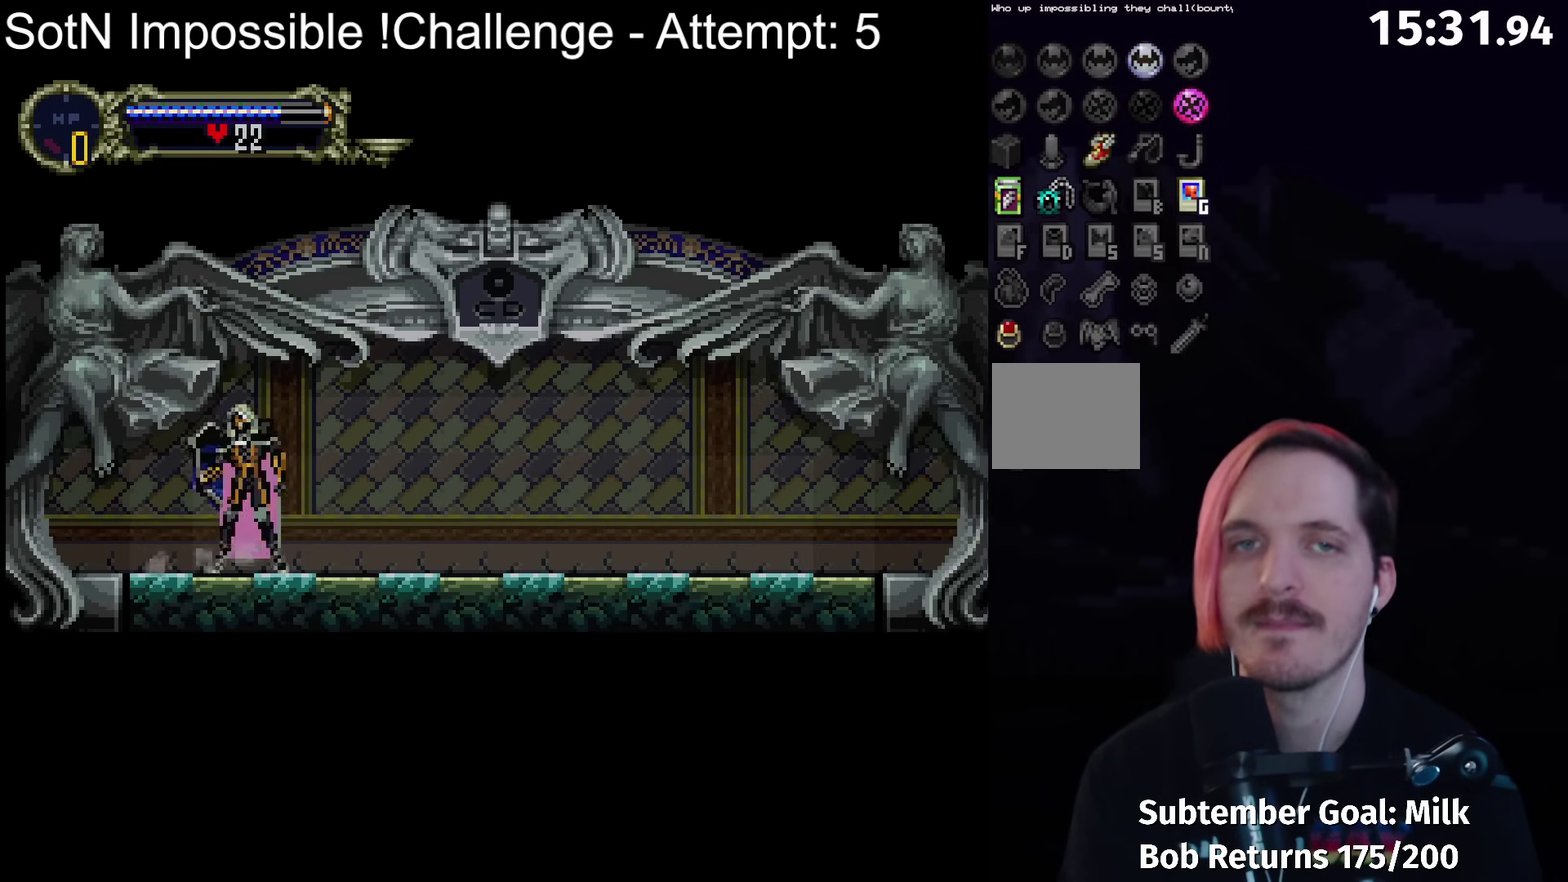
{"buttons": ["B"], "left_stick": "center"}
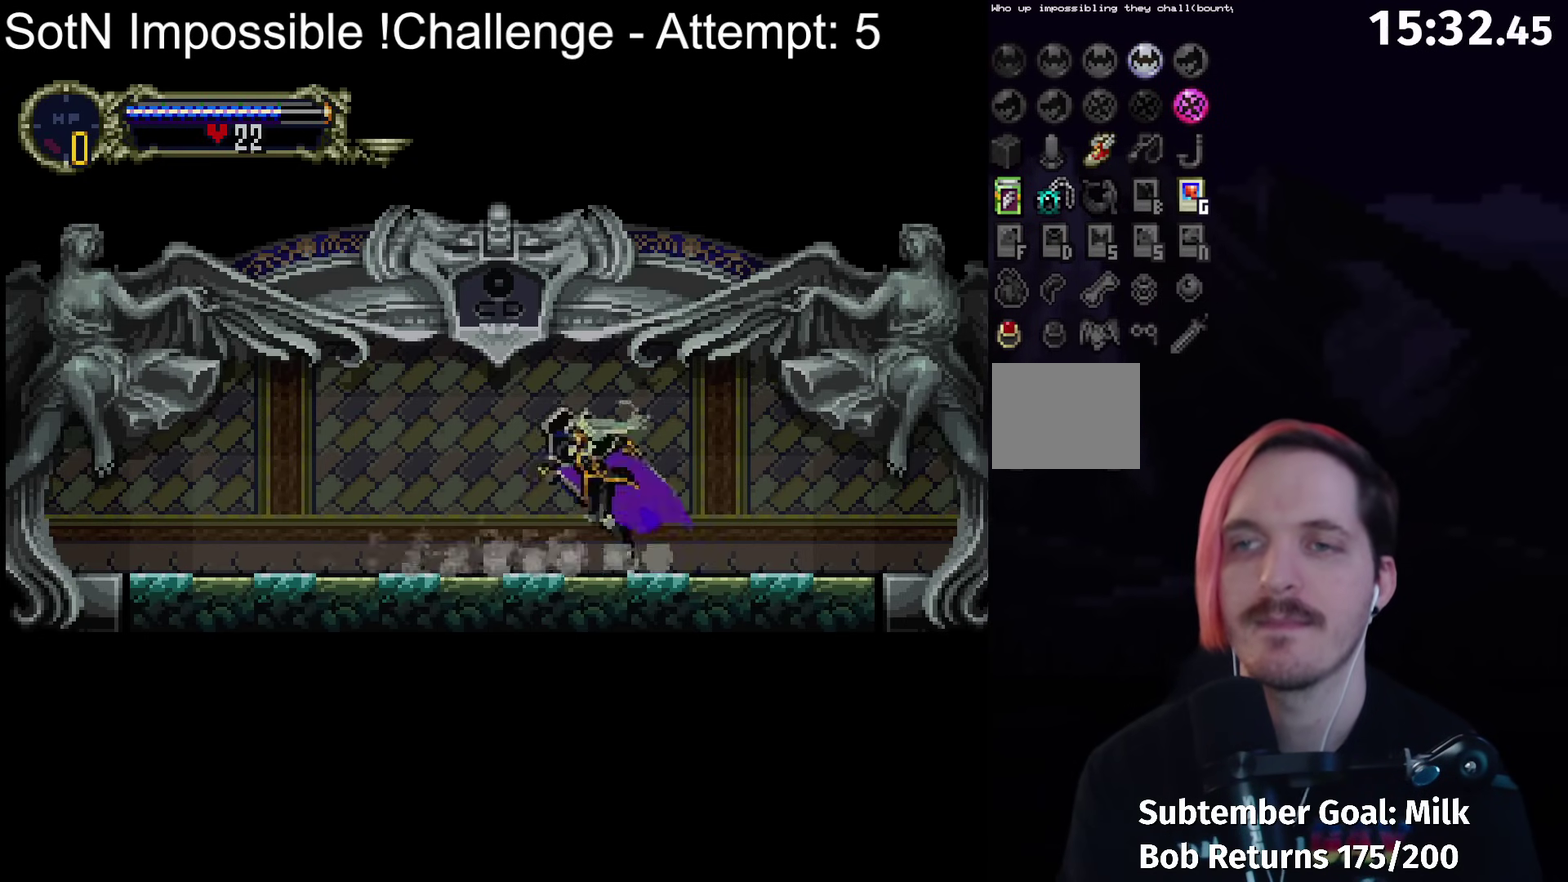
{"buttons": ["Y"], "left_stick": "center"}
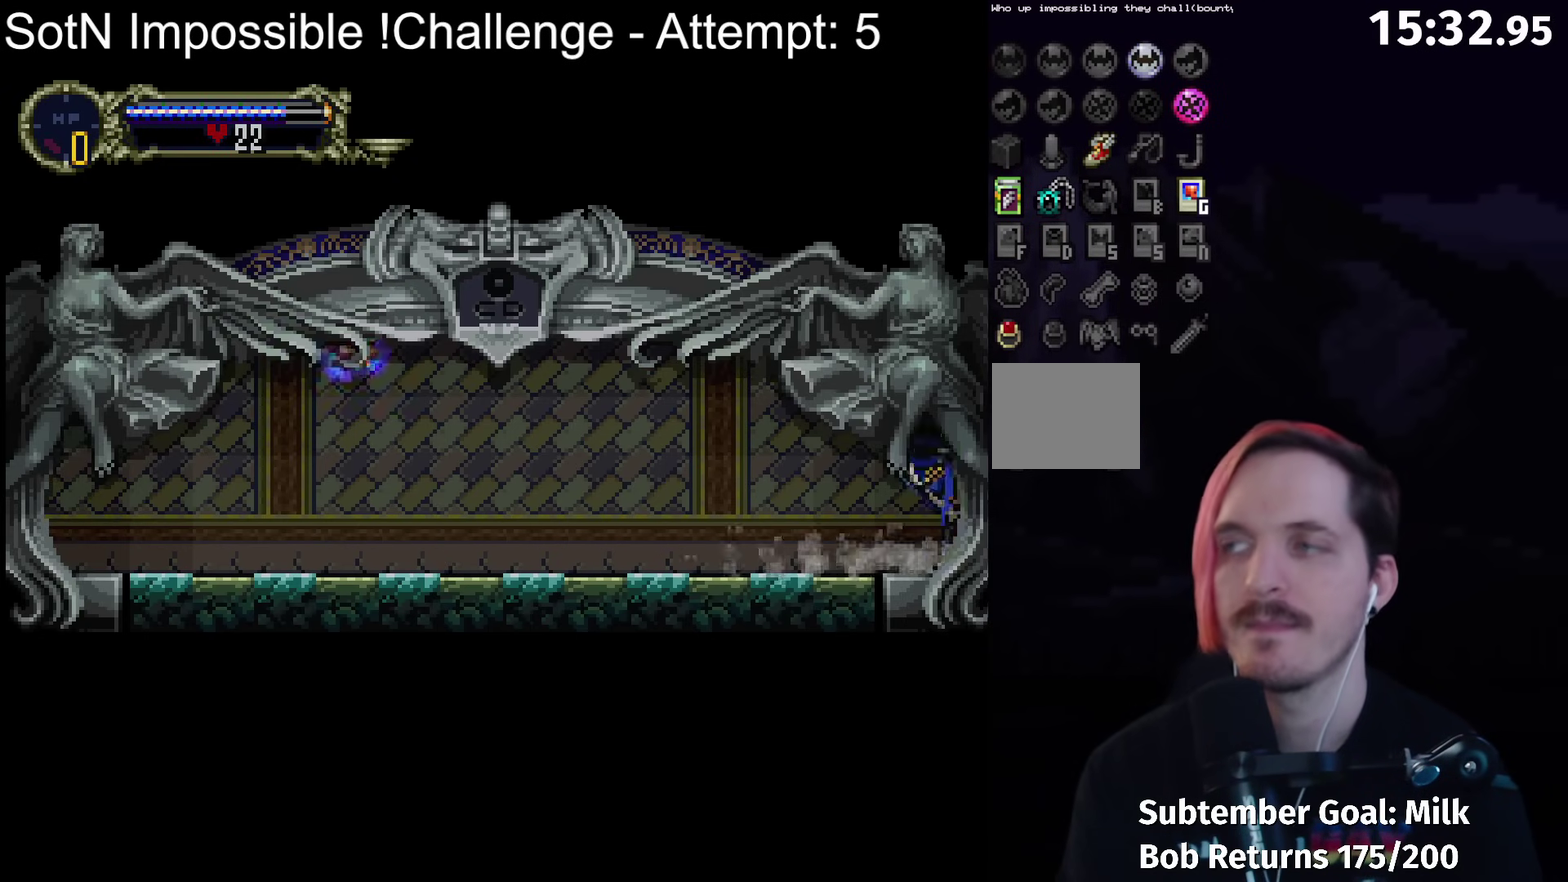
{"buttons": [], "left_stick": "center", "events": [[33, "B", "down"], [100, "B", "up"], [167, "B", "down"], [233, "B", "up"], [333, "Y", "up"]]}
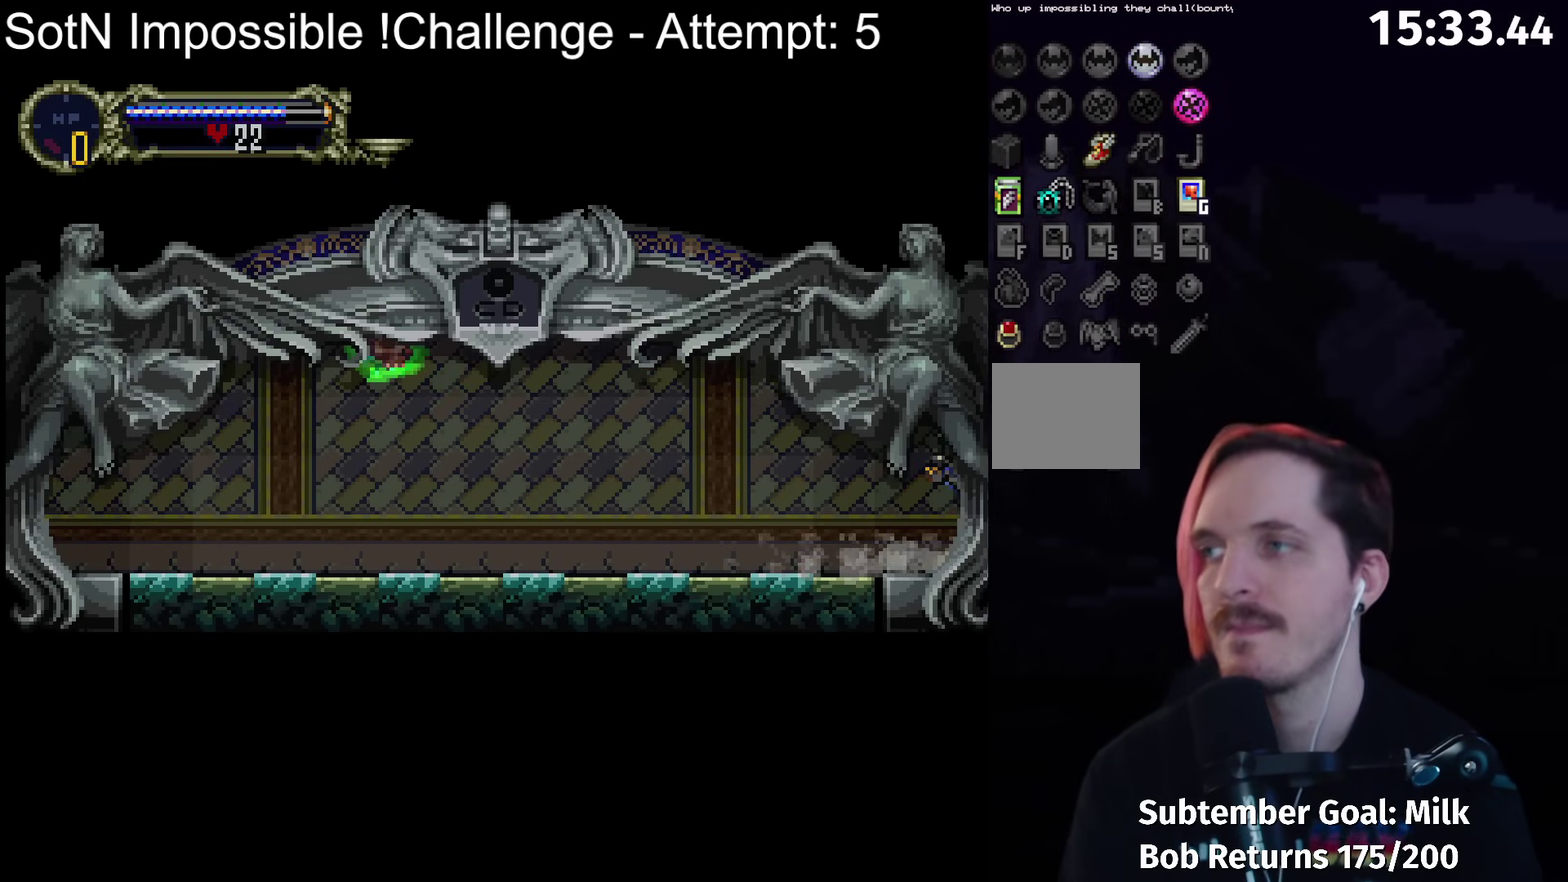
{"buttons": [], "left_stick": "right", "events": [[383, "left_stick", "right"]]}
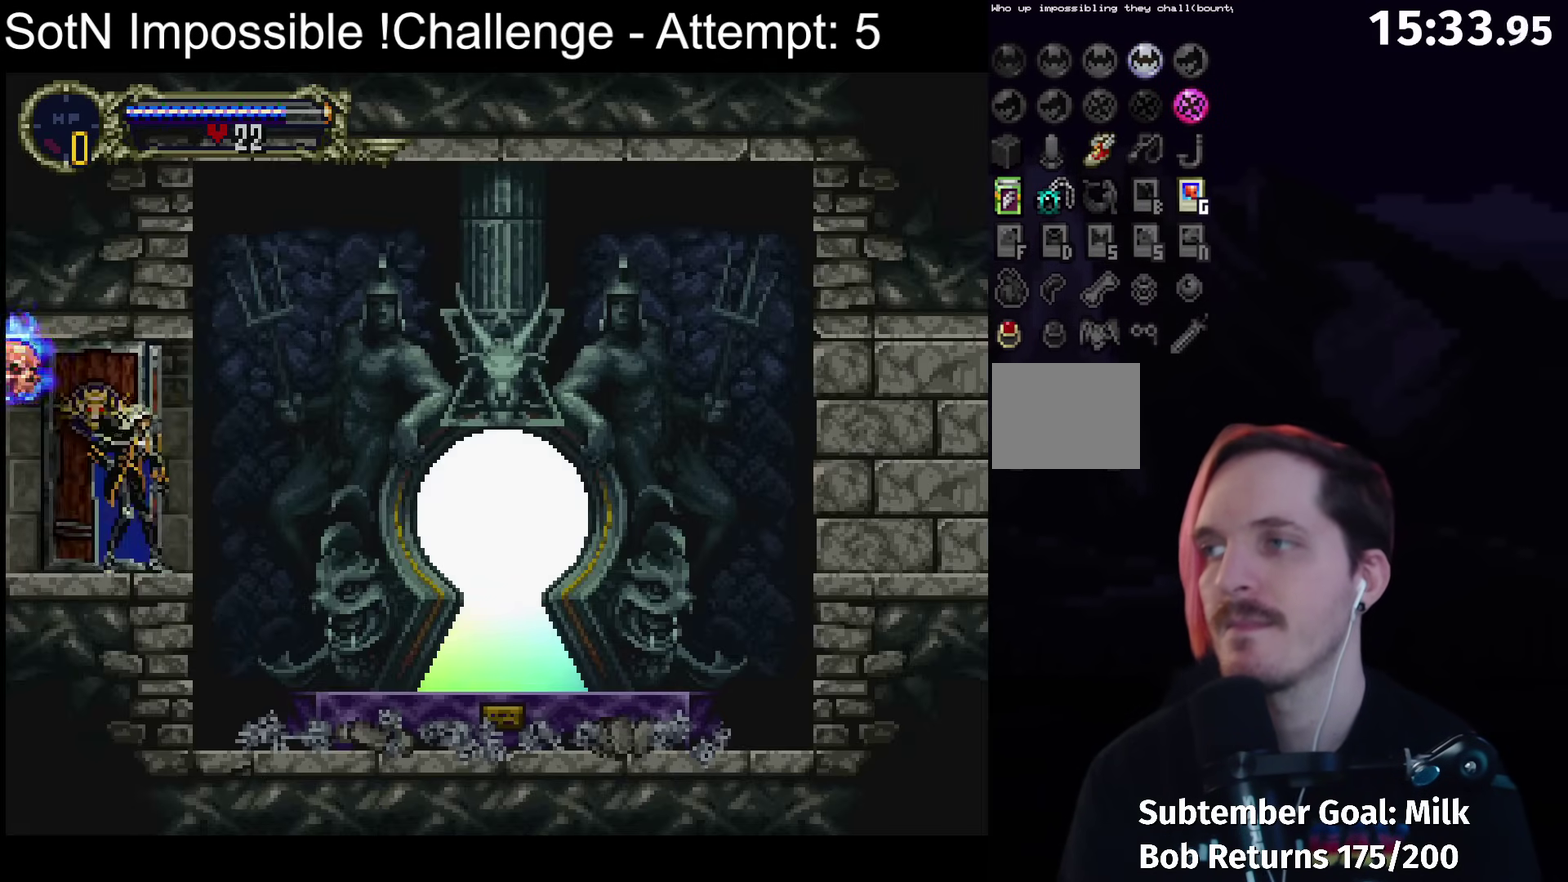
{"buttons": [], "left_stick": "right", "events": []}
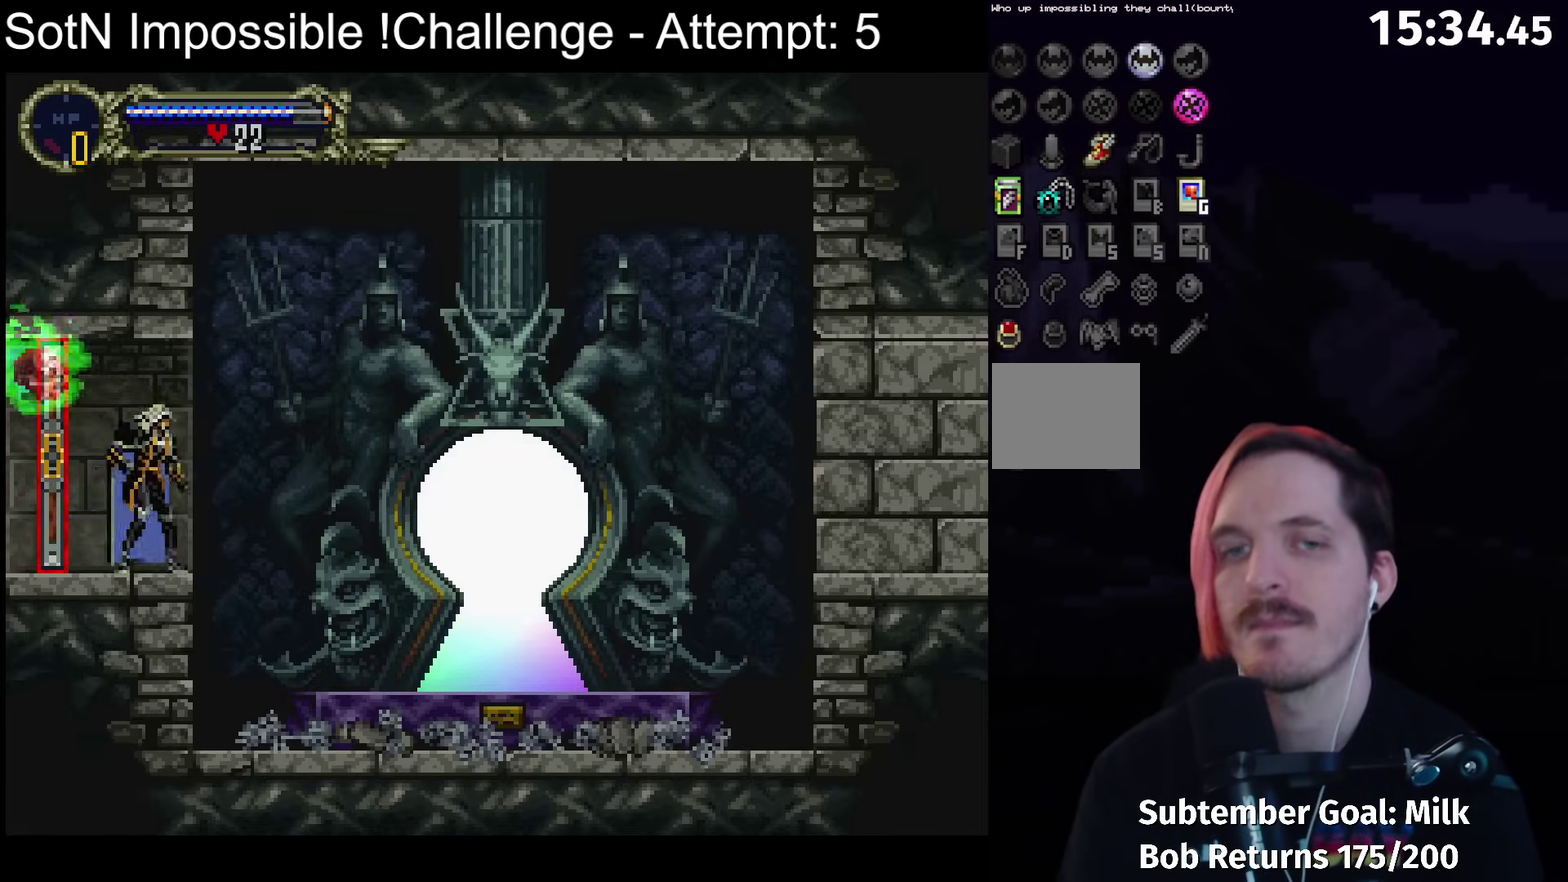
{"buttons": [], "left_stick": "right", "events": [[33, "A", "down"], [83, "A", "up"]]}
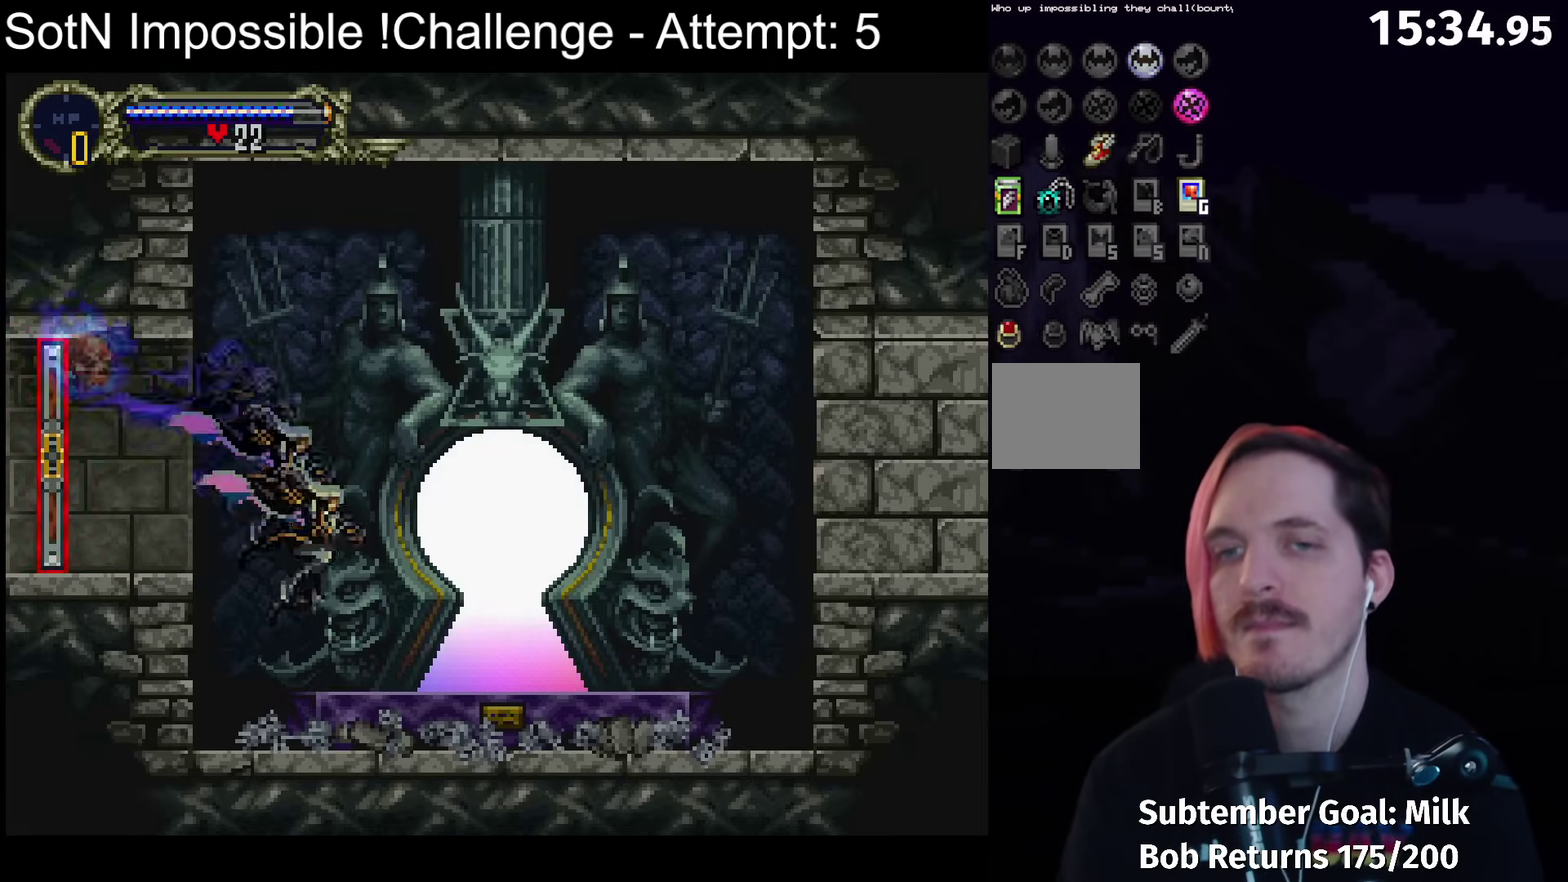
{"buttons": [], "left_stick": "center", "events": [[100, "left_stick", "up-left"], [133, "Y", "down"], [183, "left_stick", "center"], [217, "Y", "up"]]}